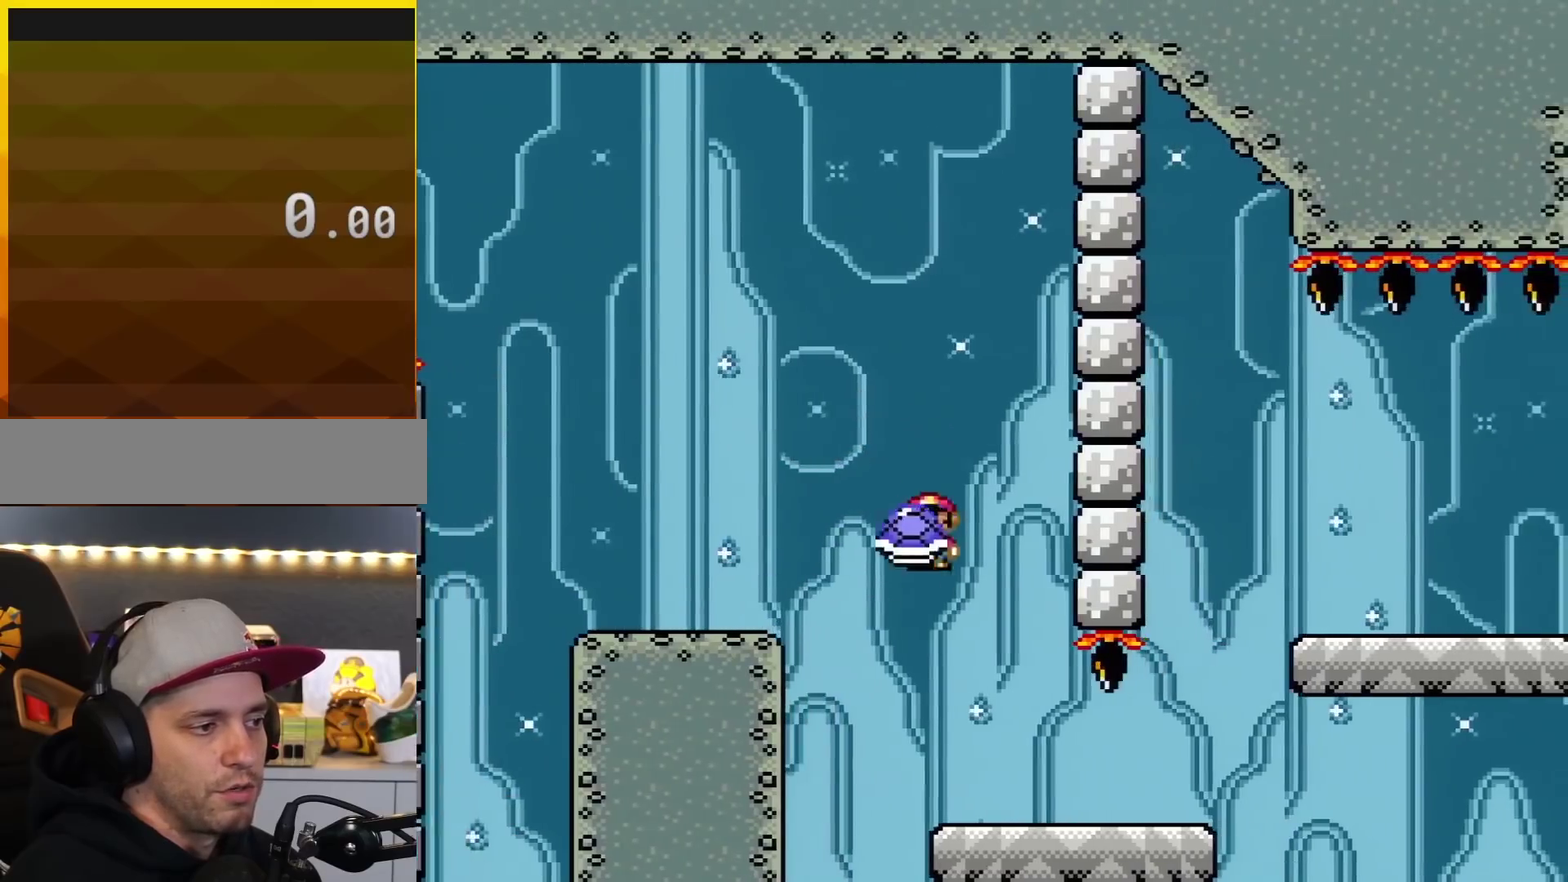
Gameplay with a controller (Nintendo layout); each line is a JSON object with the inputs held at the frame after it. "events" lists button and stick changes between this image and that frame as [ms after this image, input, new state], when the widget could be followed in between. Not read: L3 R3.
{"buttons": ["Y", "DPAD_RIGHT"], "events": [[16, "DPAD_LEFT", "down"], [117, "DPAD_LEFT", "up"], [117, "DPAD_RIGHT", "down"]]}
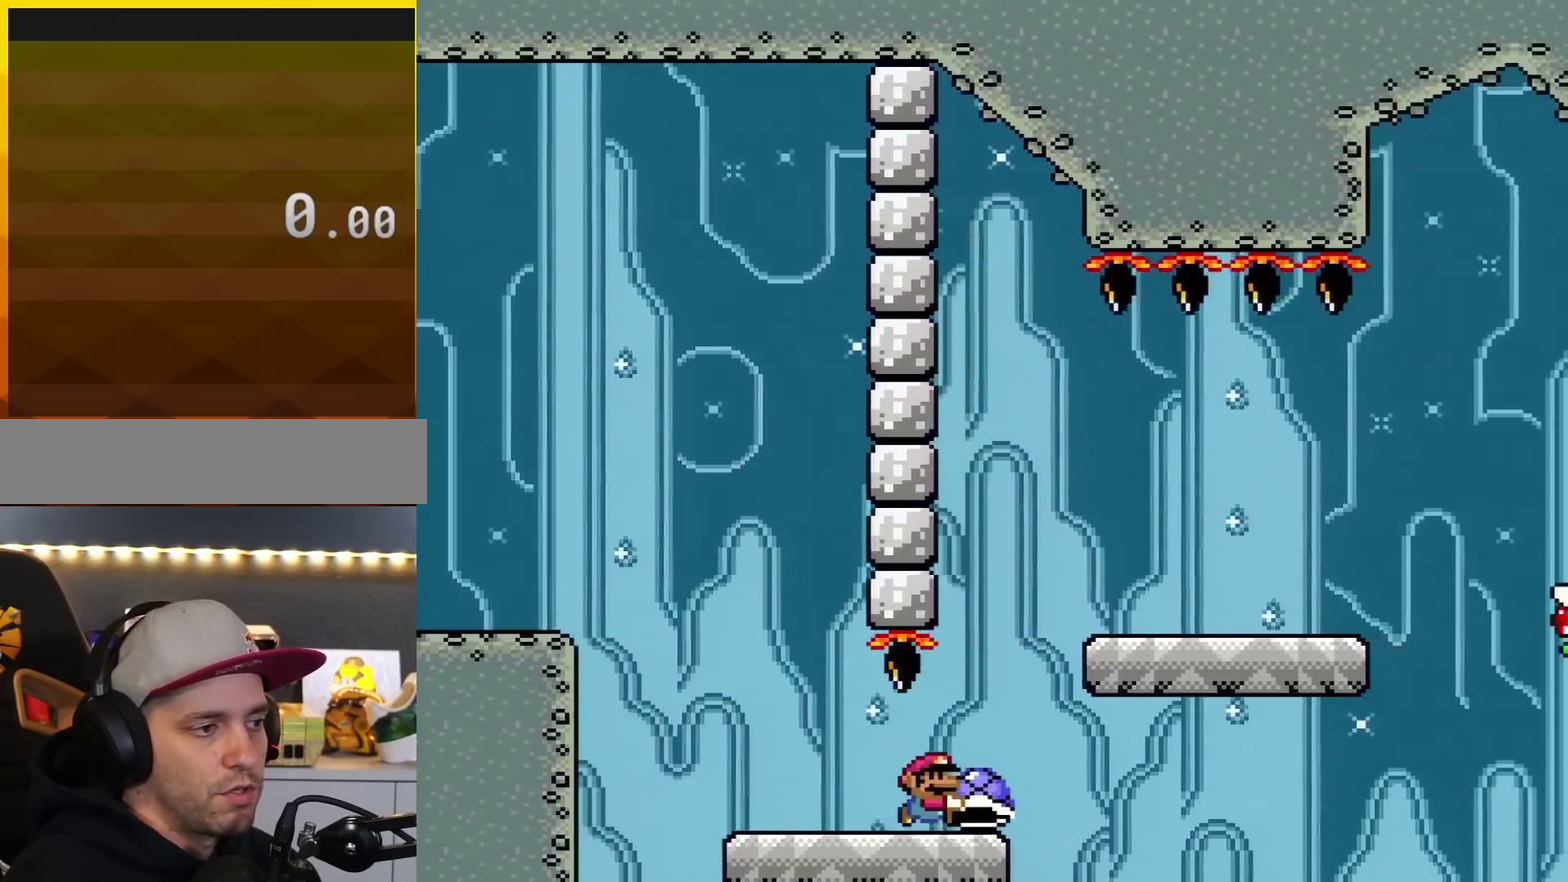
{"buttons": ["B", "Y", "DPAD_UP", "DPAD_RIGHT"], "events": [[134, "B", "down"], [134, "DPAD_UP", "down"]]}
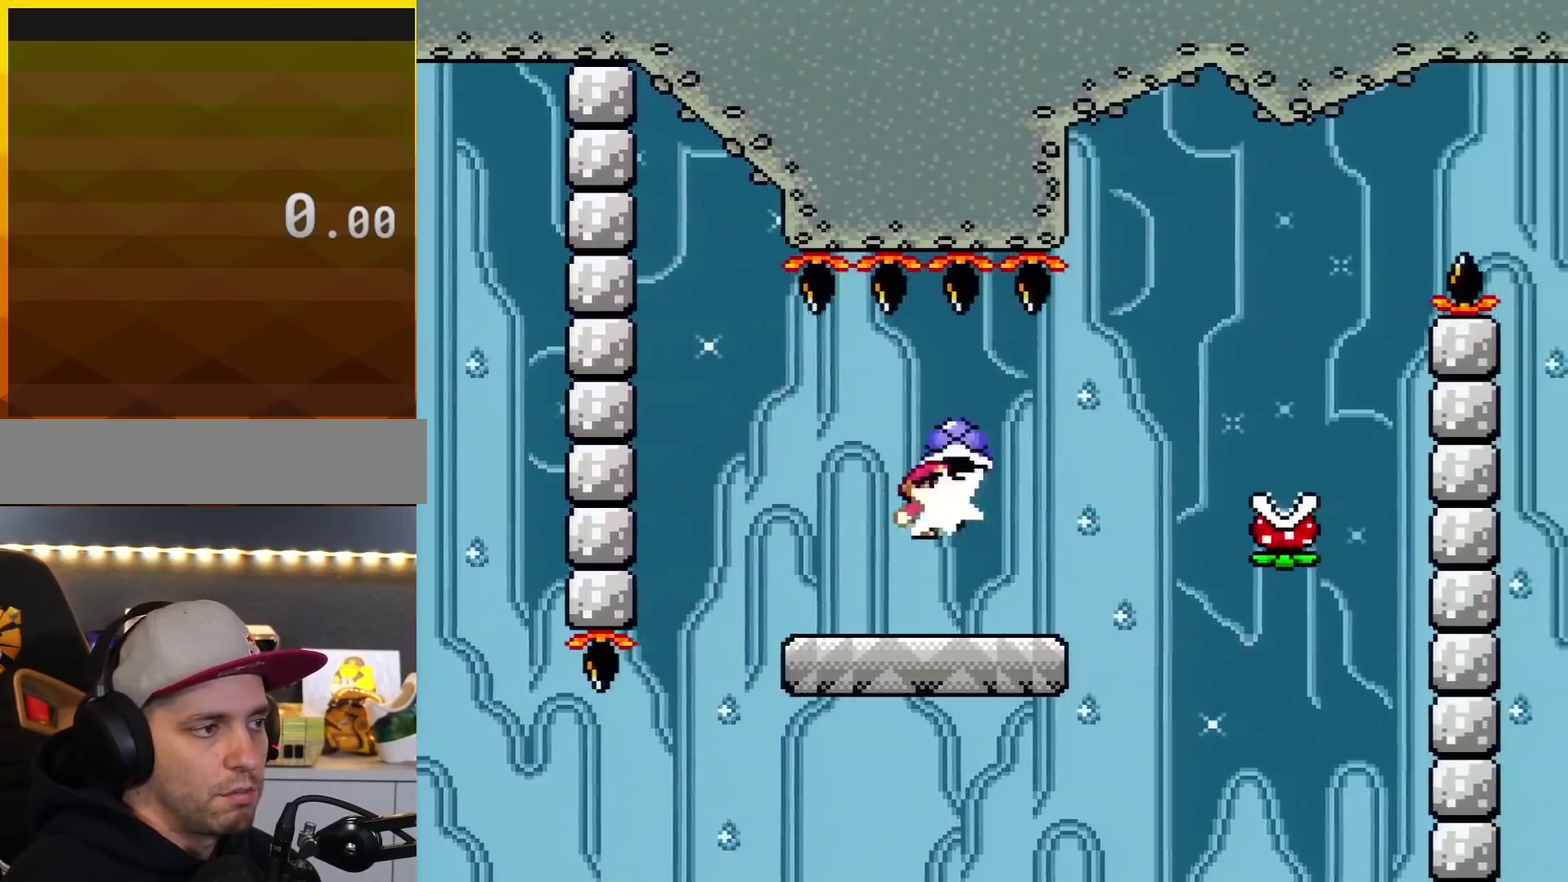
{"buttons": ["A", "X"], "events": [[16, "B", "up"], [83, "Y", "up"], [117, "DPAD_RIGHT", "up"], [133, "DPAD_LEFT", "down"], [133, "DPAD_UP", "up"], [267, "DPAD_LEFT", "up"], [267, "DPAD_RIGHT", "down"], [267, "X", "down"], [333, "A", "down"], [450, "DPAD_RIGHT", "up"]]}
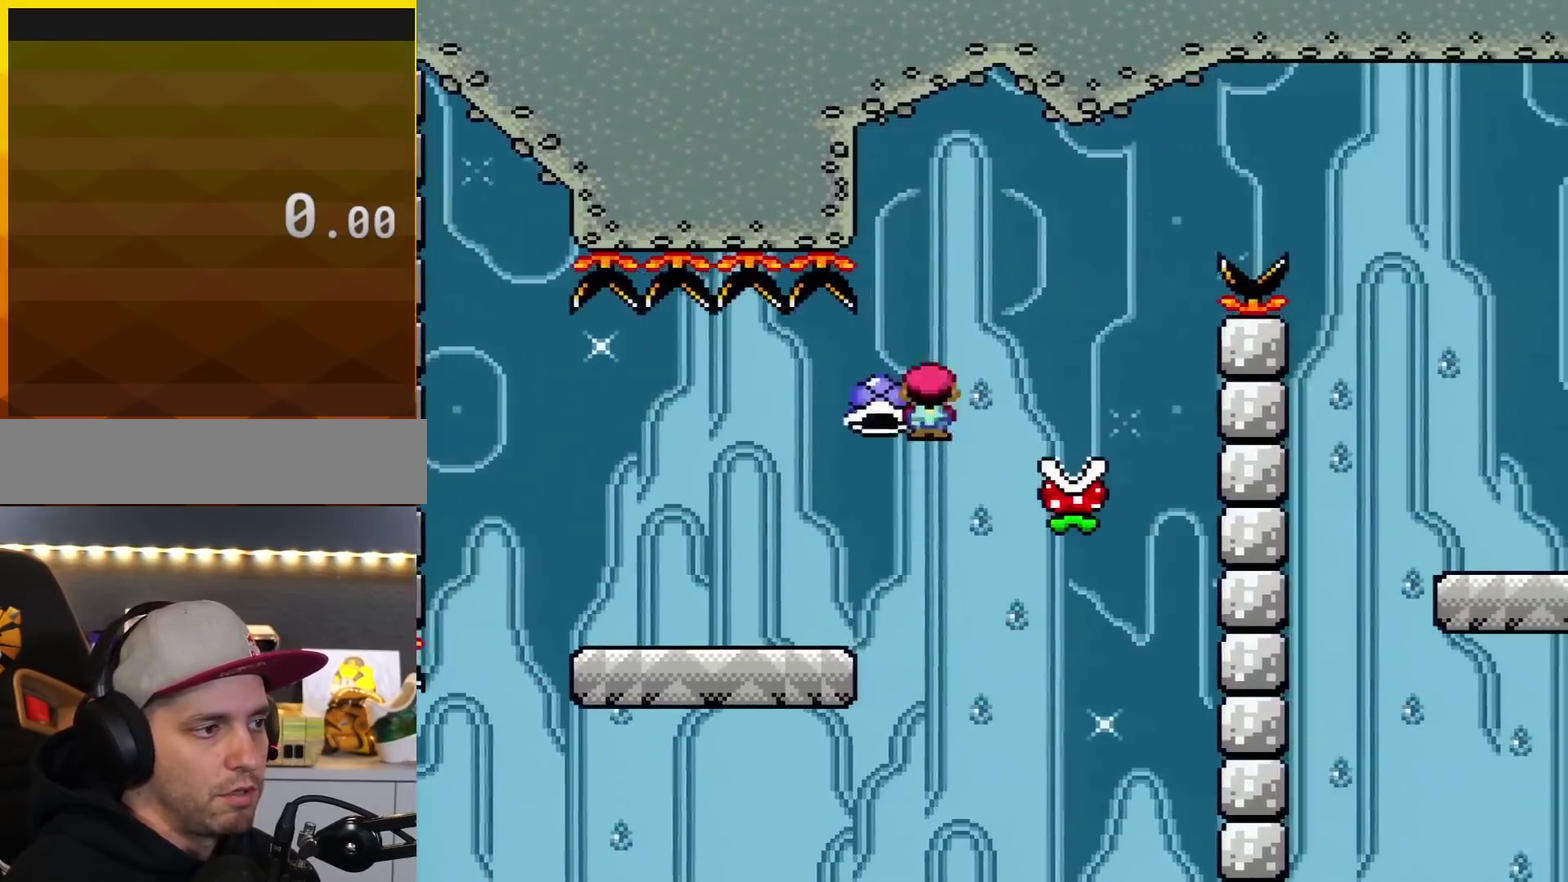
{"buttons": ["A", "X", "DPAD_RIGHT"], "events": [[134, "DPAD_RIGHT", "down"], [167, "A", "up"], [234, "DPAD_RIGHT", "up"], [267, "A", "down"], [301, "DPAD_LEFT", "down"], [401, "DPAD_LEFT", "up"], [401, "DPAD_RIGHT", "down"]]}
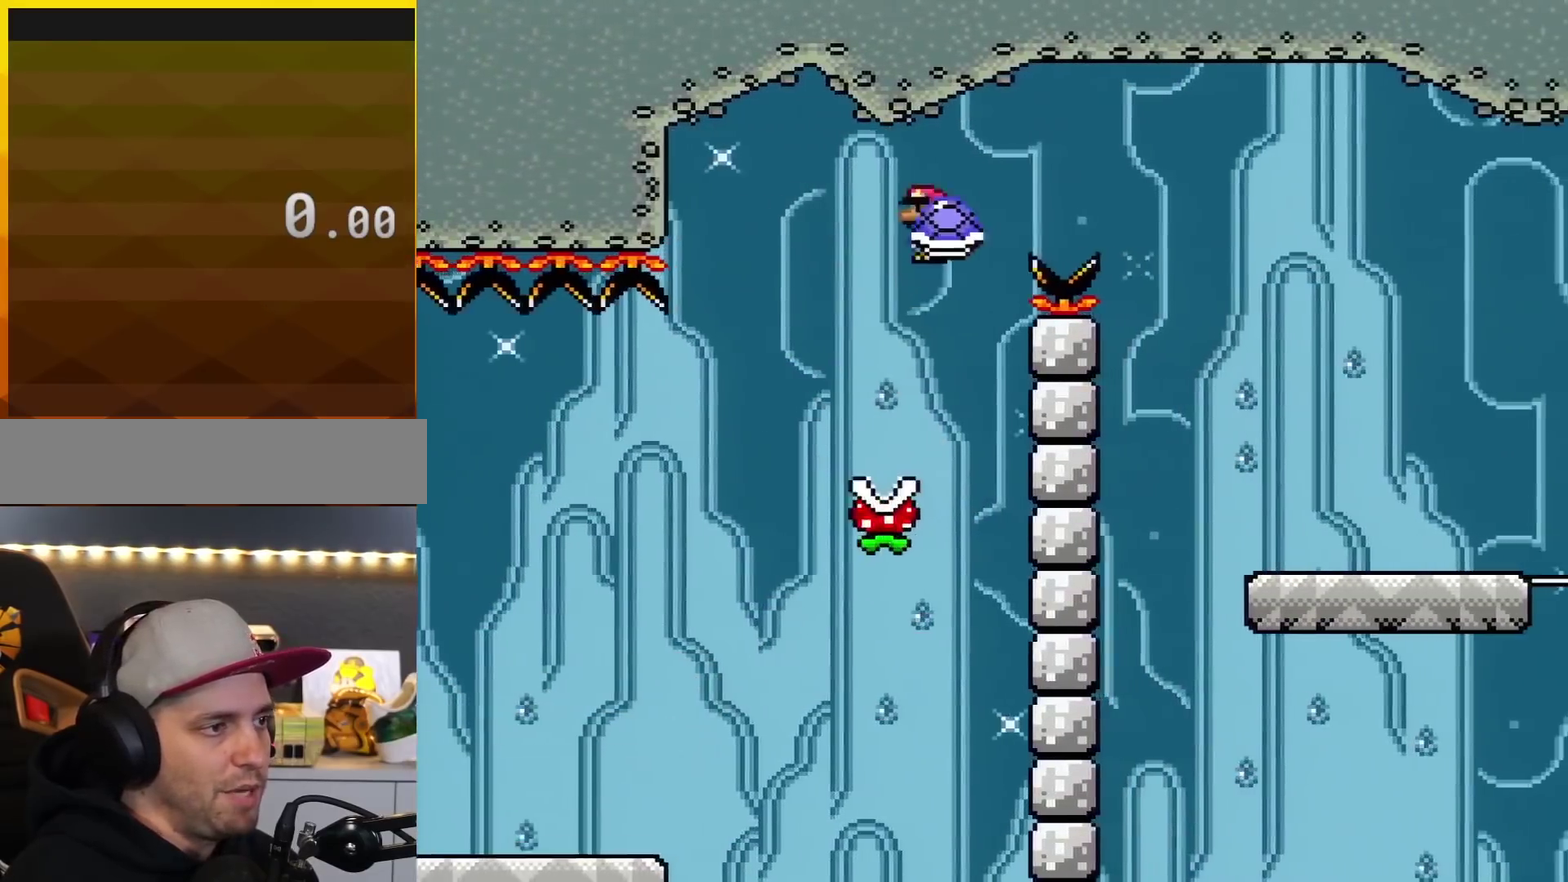
{"buttons": ["A", "X", "DPAD_RIGHT"], "events": []}
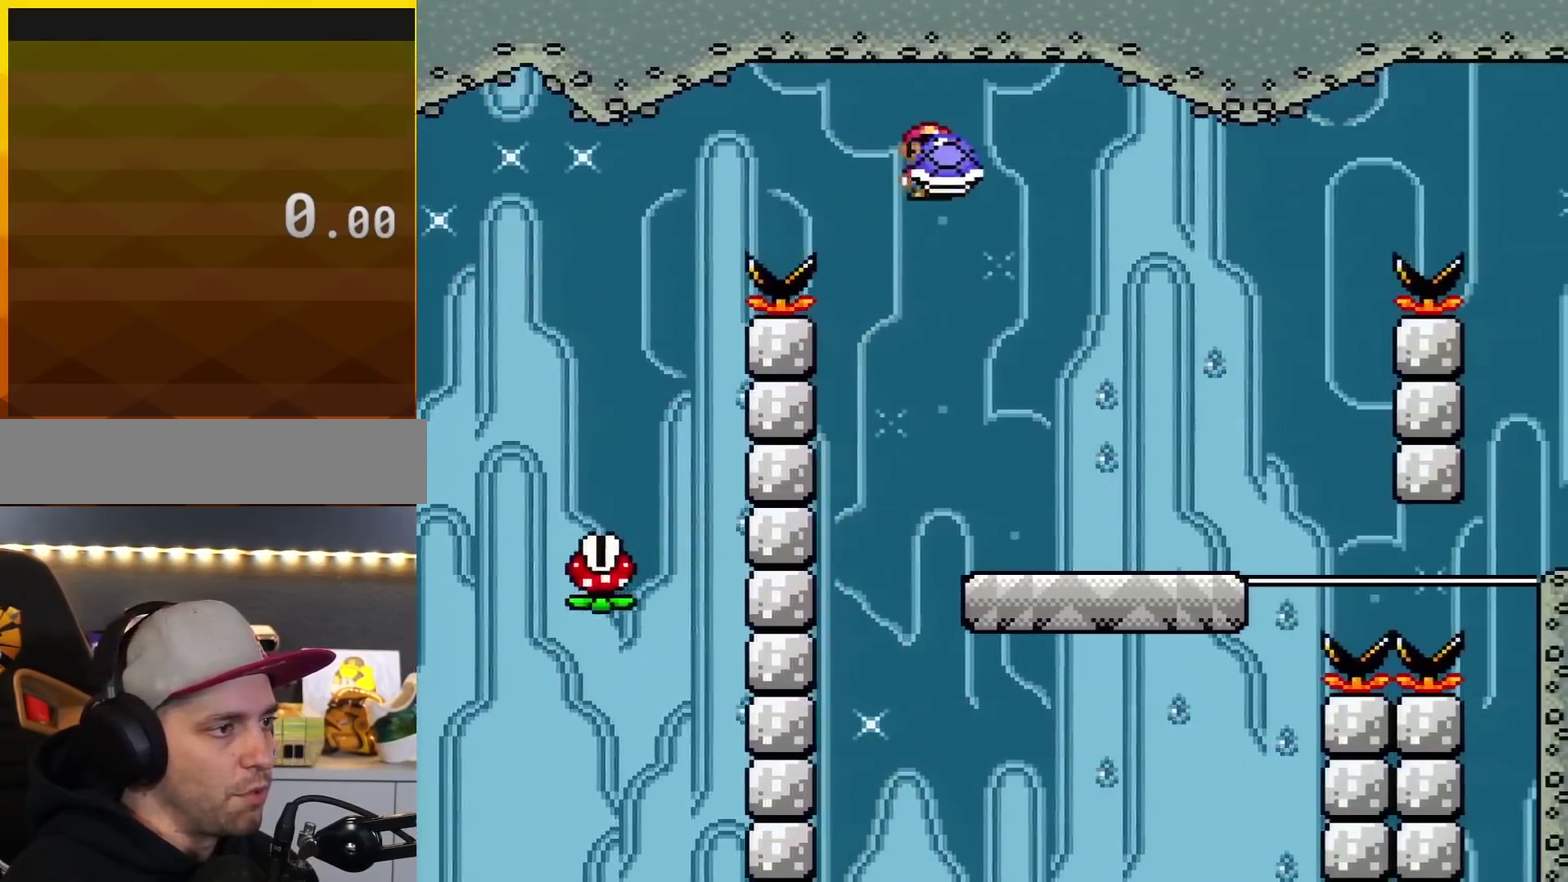
{"buttons": ["Y", "DPAD_RIGHT"], "events": [[117, "DPAD_LEFT", "down"], [117, "DPAD_RIGHT", "up"], [200, "A", "up"], [234, "DPAD_LEFT", "up"], [234, "X", "up"], [267, "DPAD_RIGHT", "down"], [334, "Y", "down"]]}
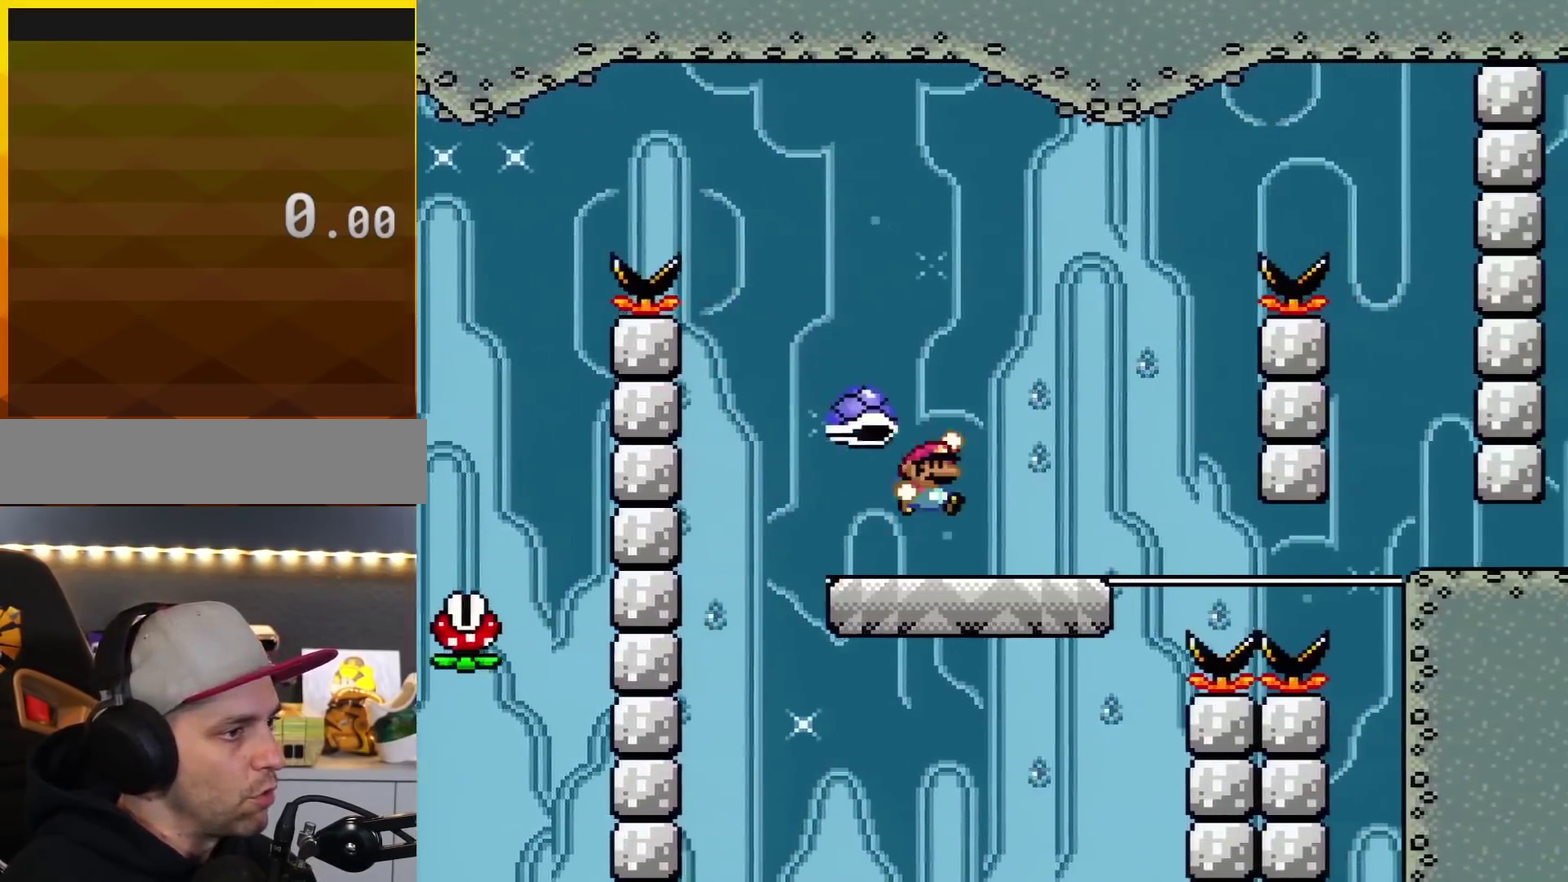
{"buttons": ["B", "Y", "DPAD_LEFT"], "events": [[50, "B", "down"], [117, "B", "up"], [450, "B", "down"], [450, "DPAD_RIGHT", "up"], [484, "DPAD_LEFT", "down"]]}
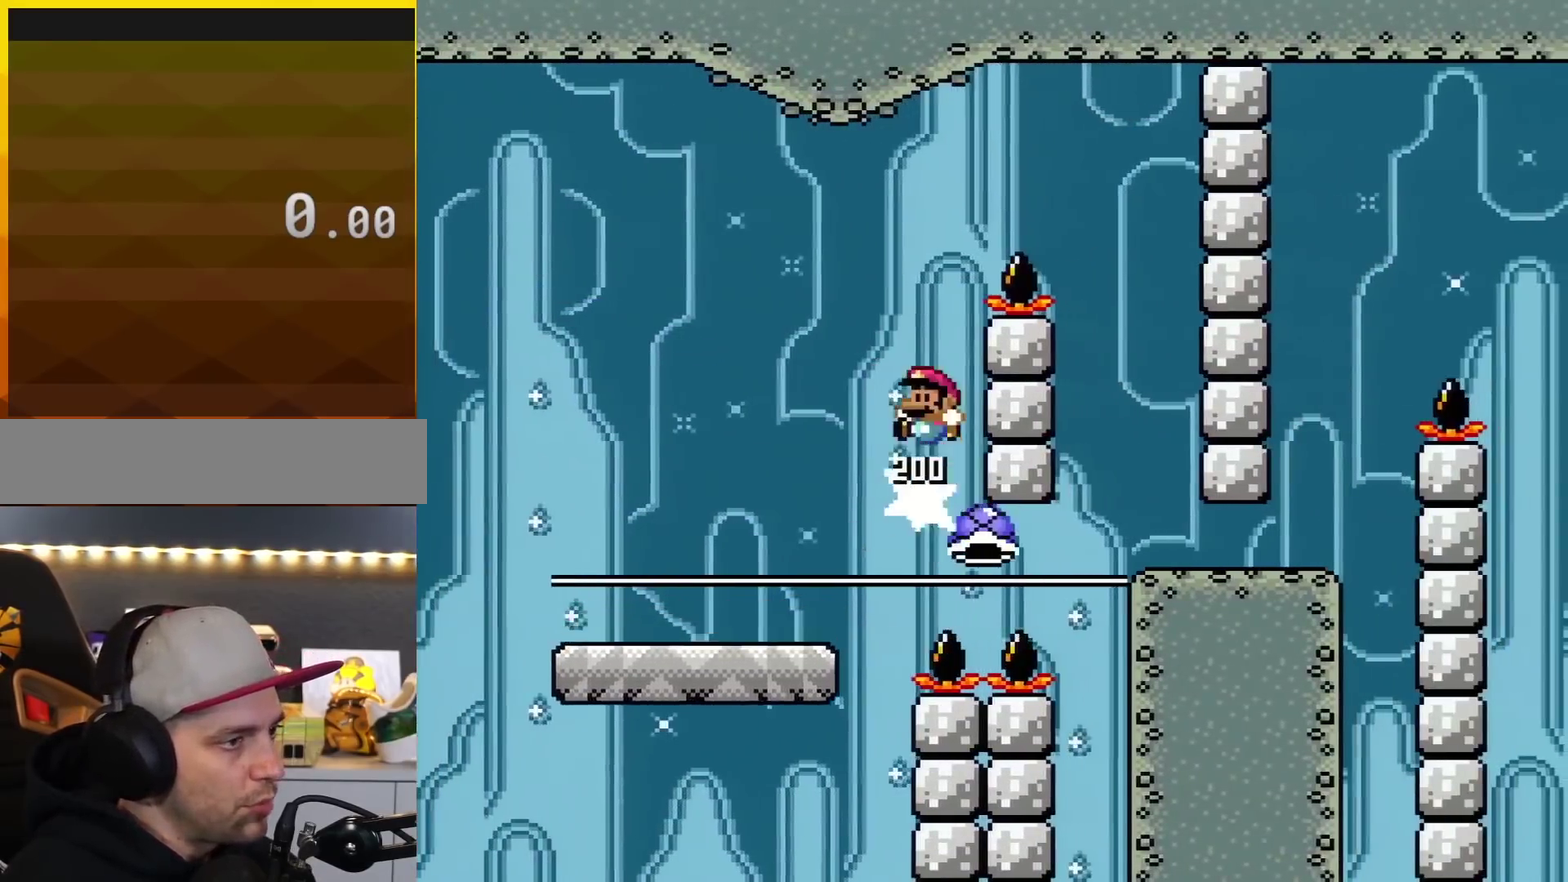
{"buttons": ["B", "Y", "DPAD_RIGHT"], "events": [[167, "DPAD_LEFT", "up"], [167, "DPAD_RIGHT", "down"]]}
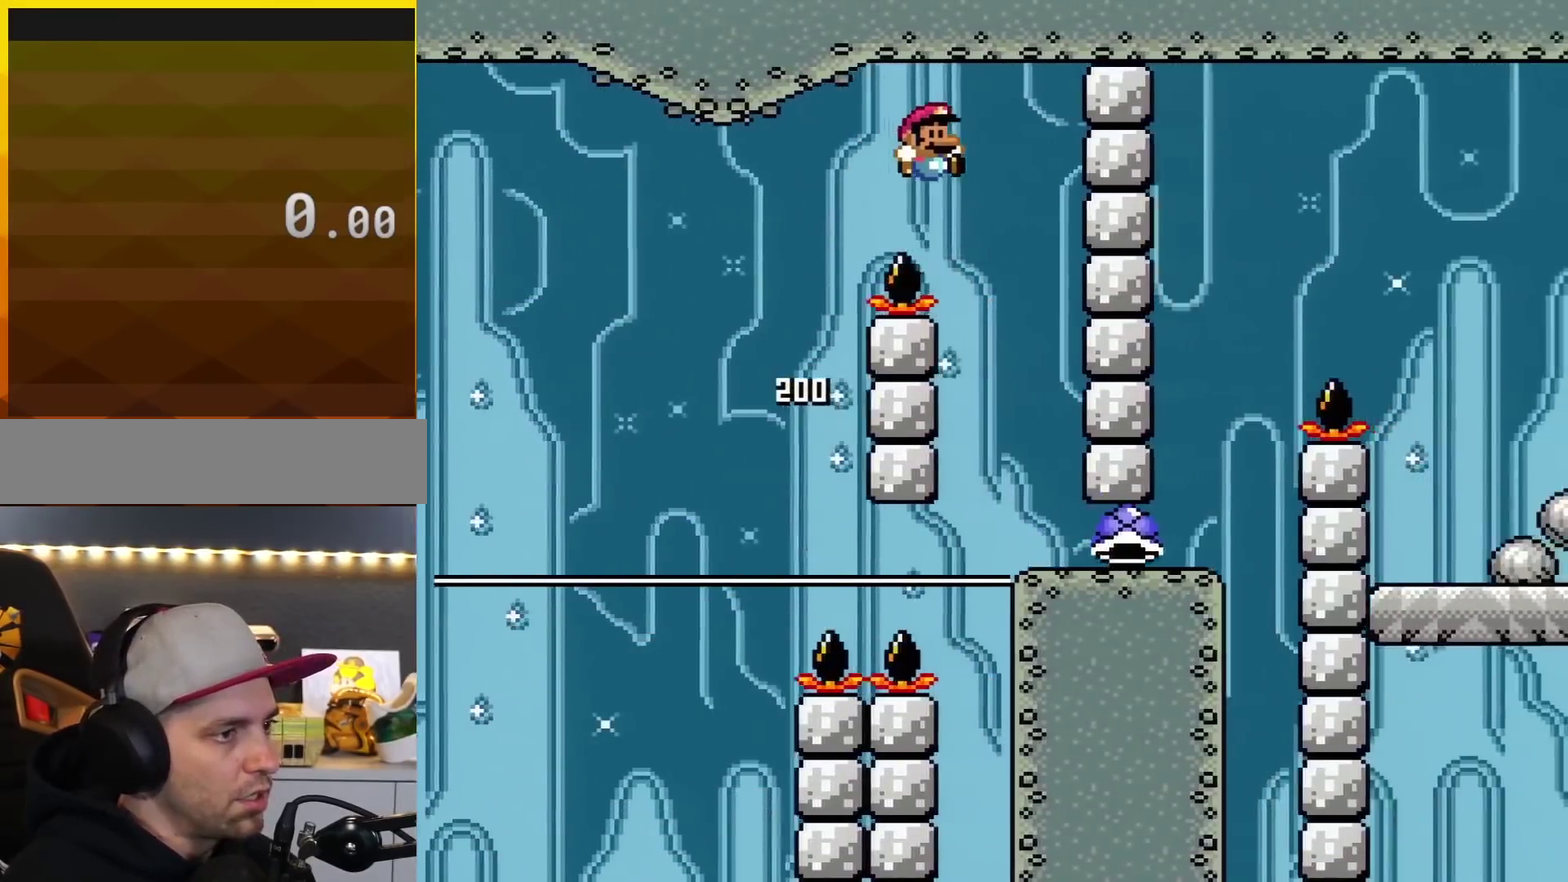
{"buttons": ["Y"], "events": [[117, "B", "up"], [150, "DPAD_RIGHT", "up"], [200, "DPAD_LEFT", "down"], [300, "DPAD_LEFT", "up"], [333, "DPAD_RIGHT", "down"], [450, "DPAD_RIGHT", "up"]]}
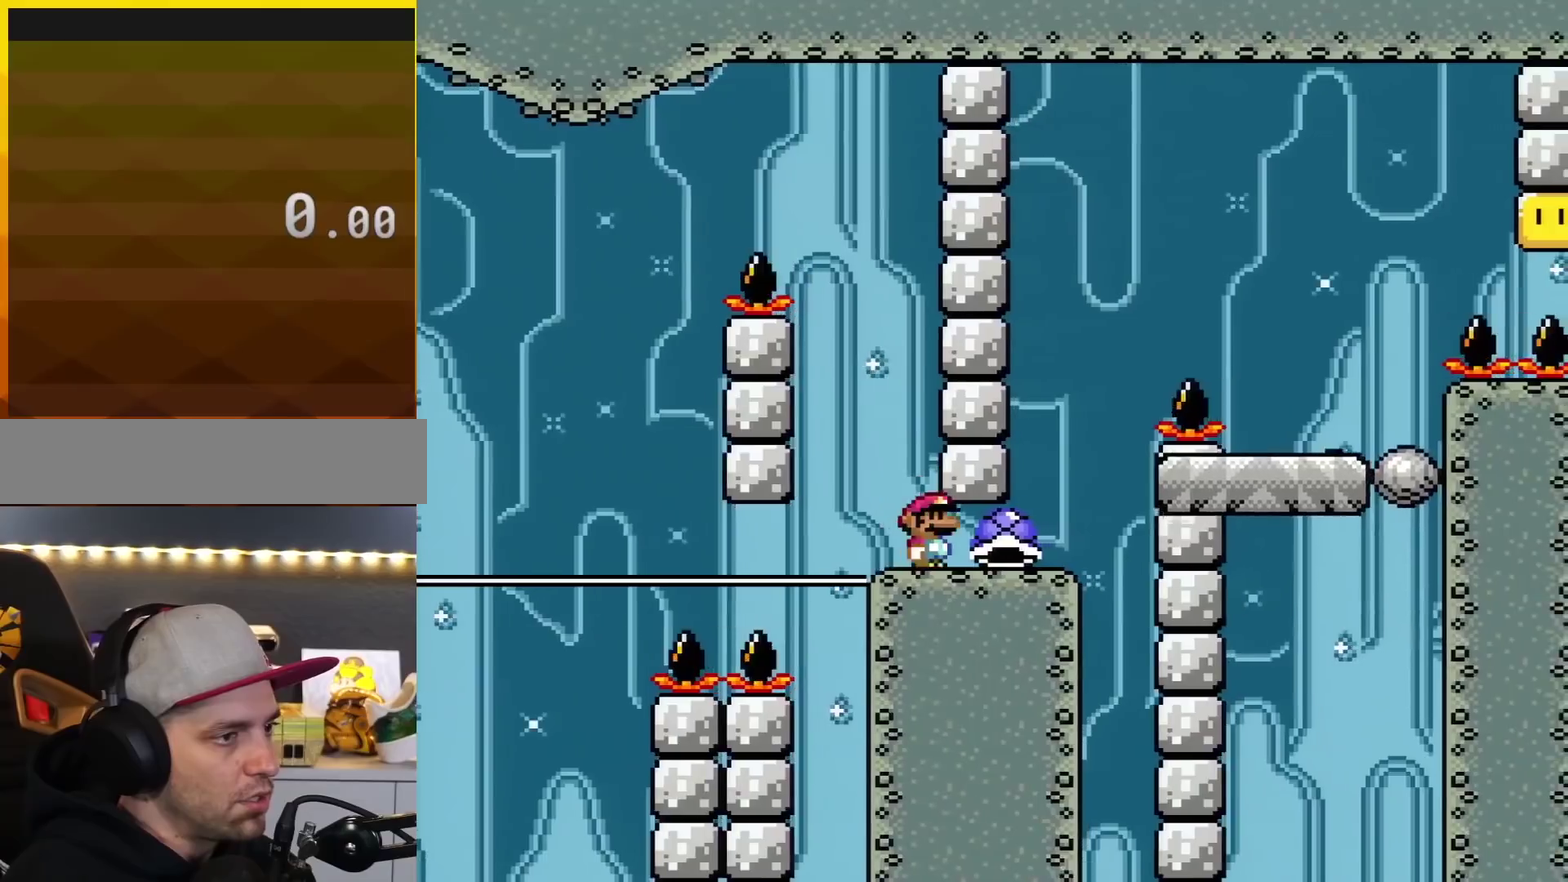
{"buttons": ["B", "Y", "DPAD_RIGHT"], "events": [[117, "DPAD_RIGHT", "down"], [367, "B", "down"], [367, "DPAD_RIGHT", "up"], [384, "DPAD_LEFT", "down"], [451, "DPAD_LEFT", "up"], [451, "DPAD_RIGHT", "down"]]}
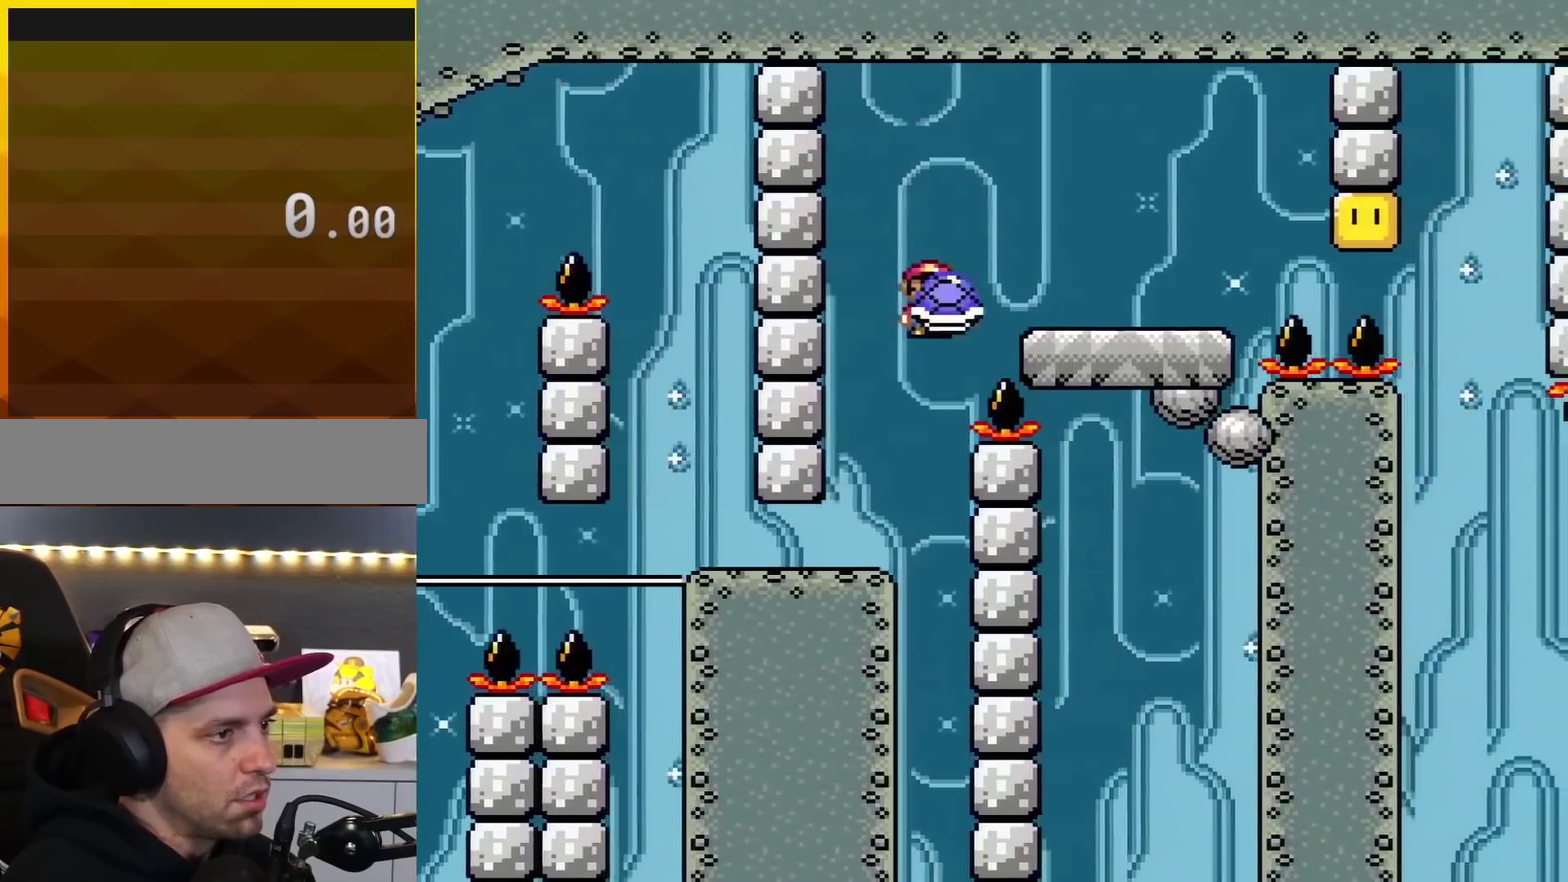
{"buttons": ["B", "Y", "DPAD_RIGHT"], "events": []}
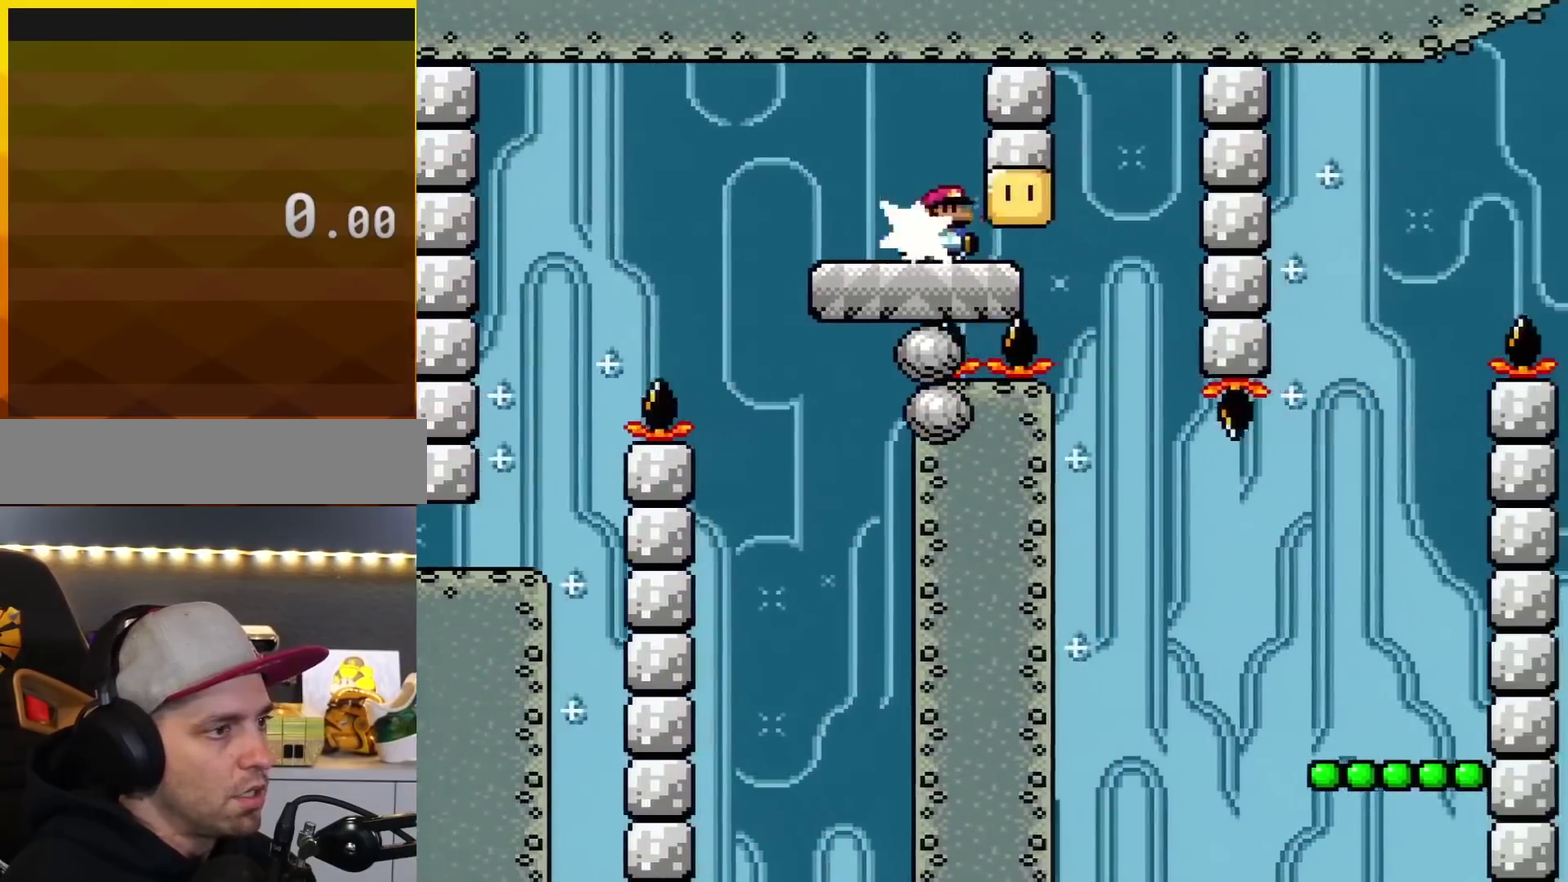
{"buttons": ["Y", "DPAD_RIGHT"], "events": [[17, "B", "up"], [17, "Y", "up"], [167, "Y", "down"], [200, "DPAD_RIGHT", "up"], [234, "DPAD_LEFT", "down"], [334, "DPAD_LEFT", "up"], [334, "DPAD_RIGHT", "down"]]}
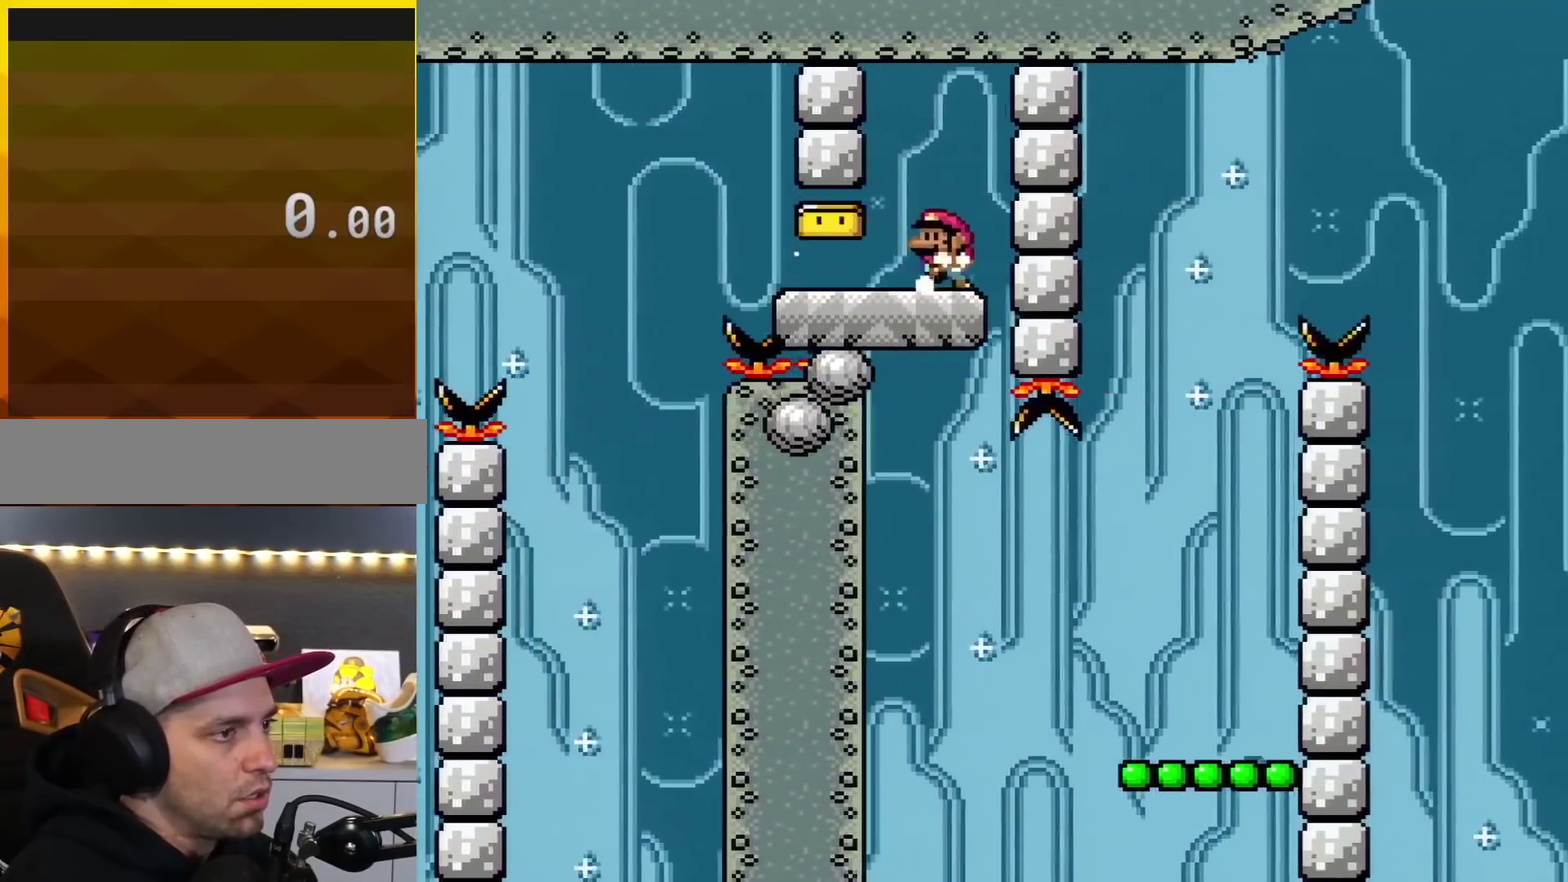
{"buttons": ["Y"], "events": [[50, "DPAD_RIGHT", "up"], [83, "DPAD_LEFT", "down"], [400, "DPAD_LEFT", "up"]]}
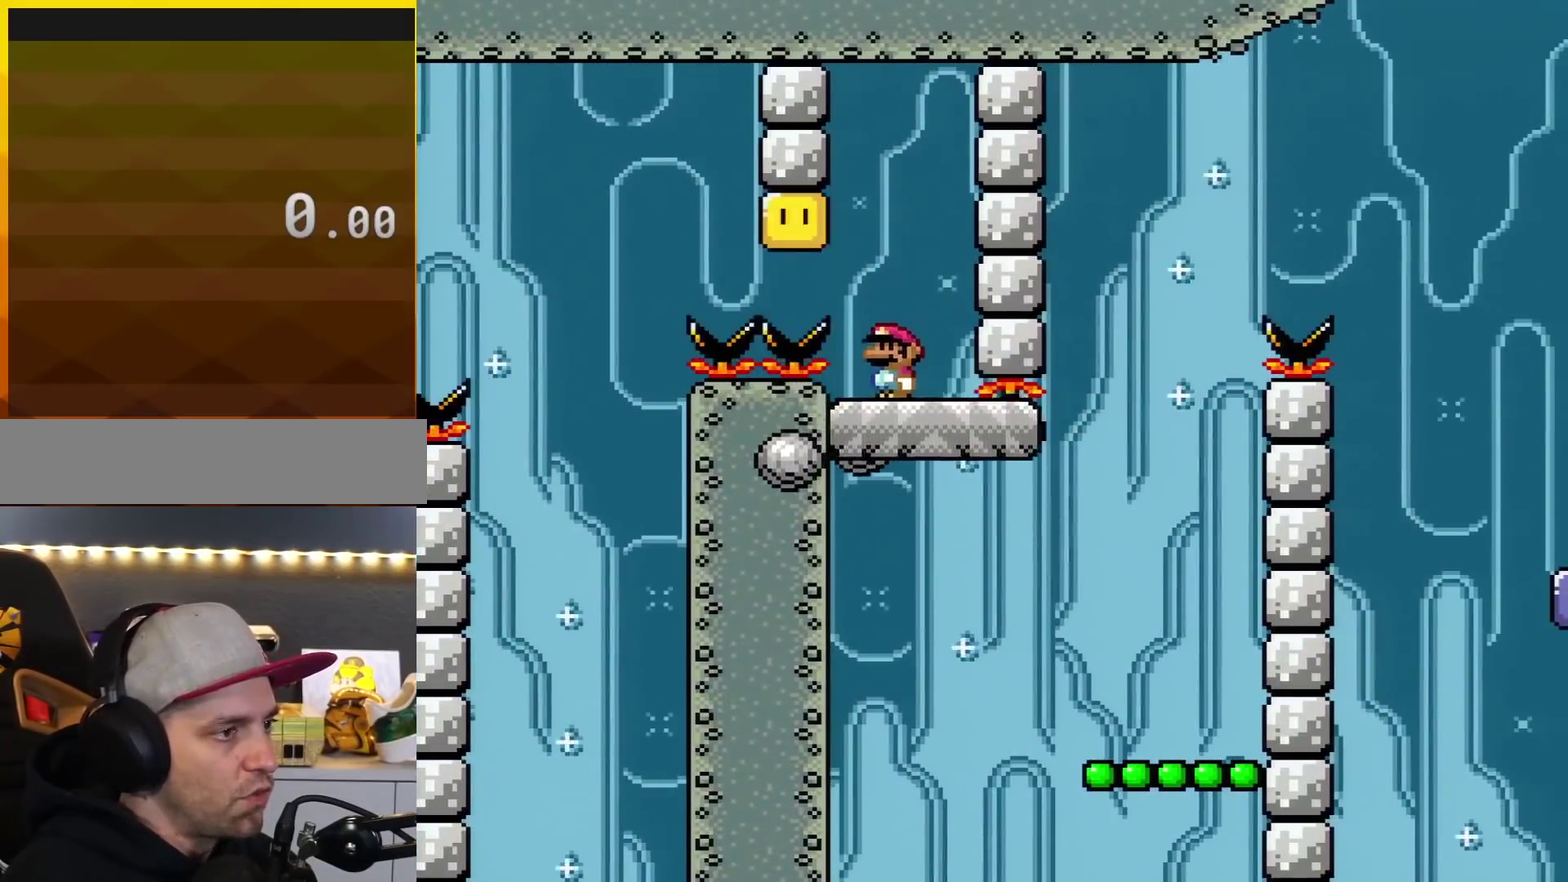
{"buttons": ["Y", "DPAD_RIGHT"], "events": [[267, "DPAD_RIGHT", "down"], [401, "DPAD_RIGHT", "up"], [484, "DPAD_RIGHT", "down"]]}
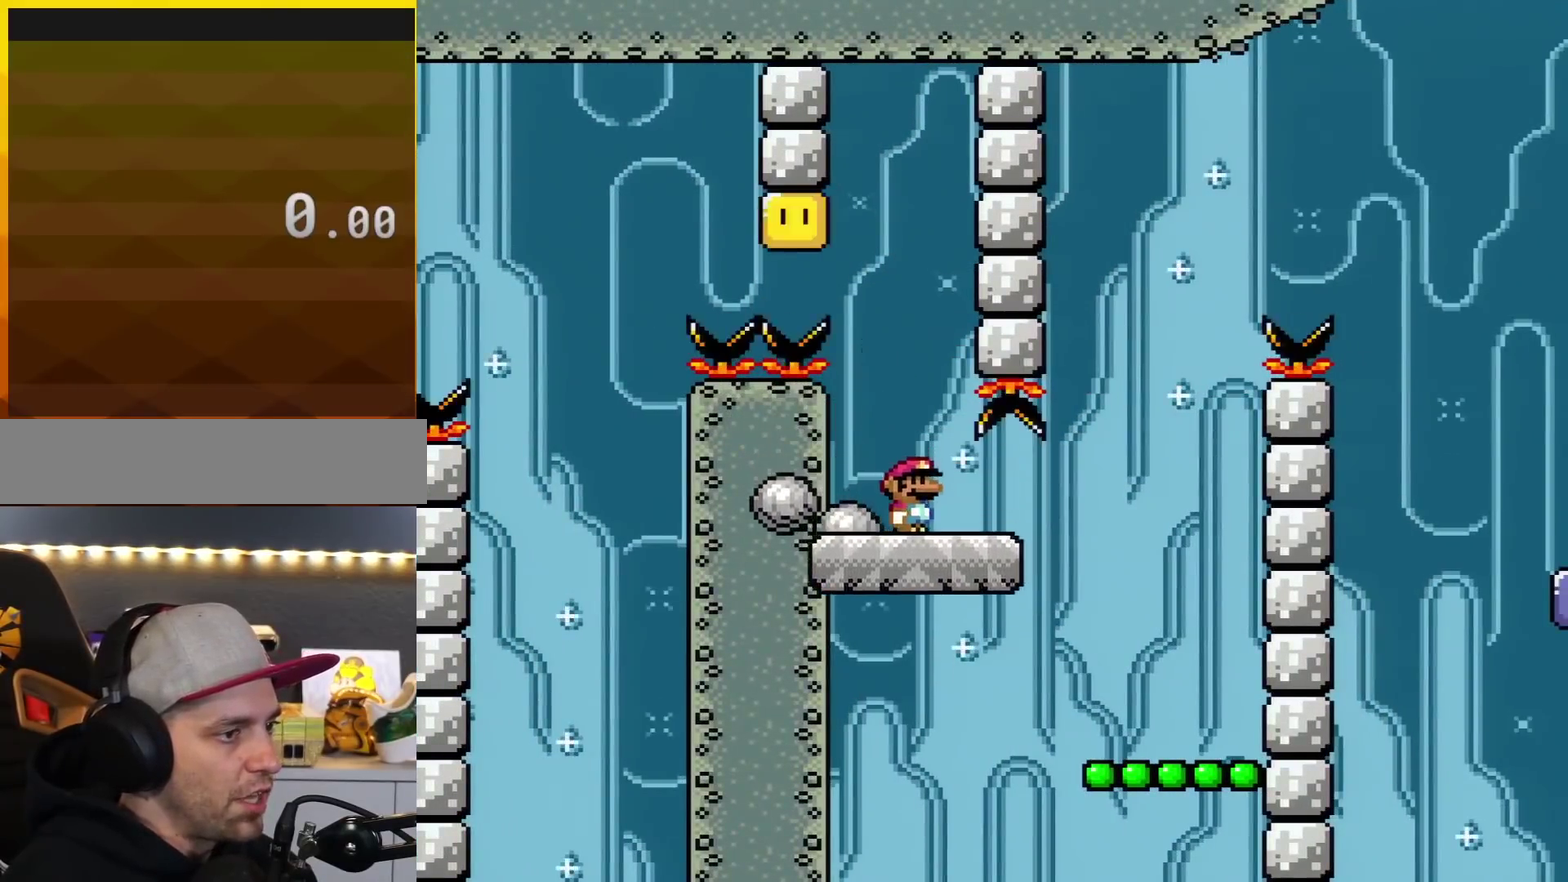
{"buttons": ["Y"], "events": [[501, "DPAD_RIGHT", "up"]]}
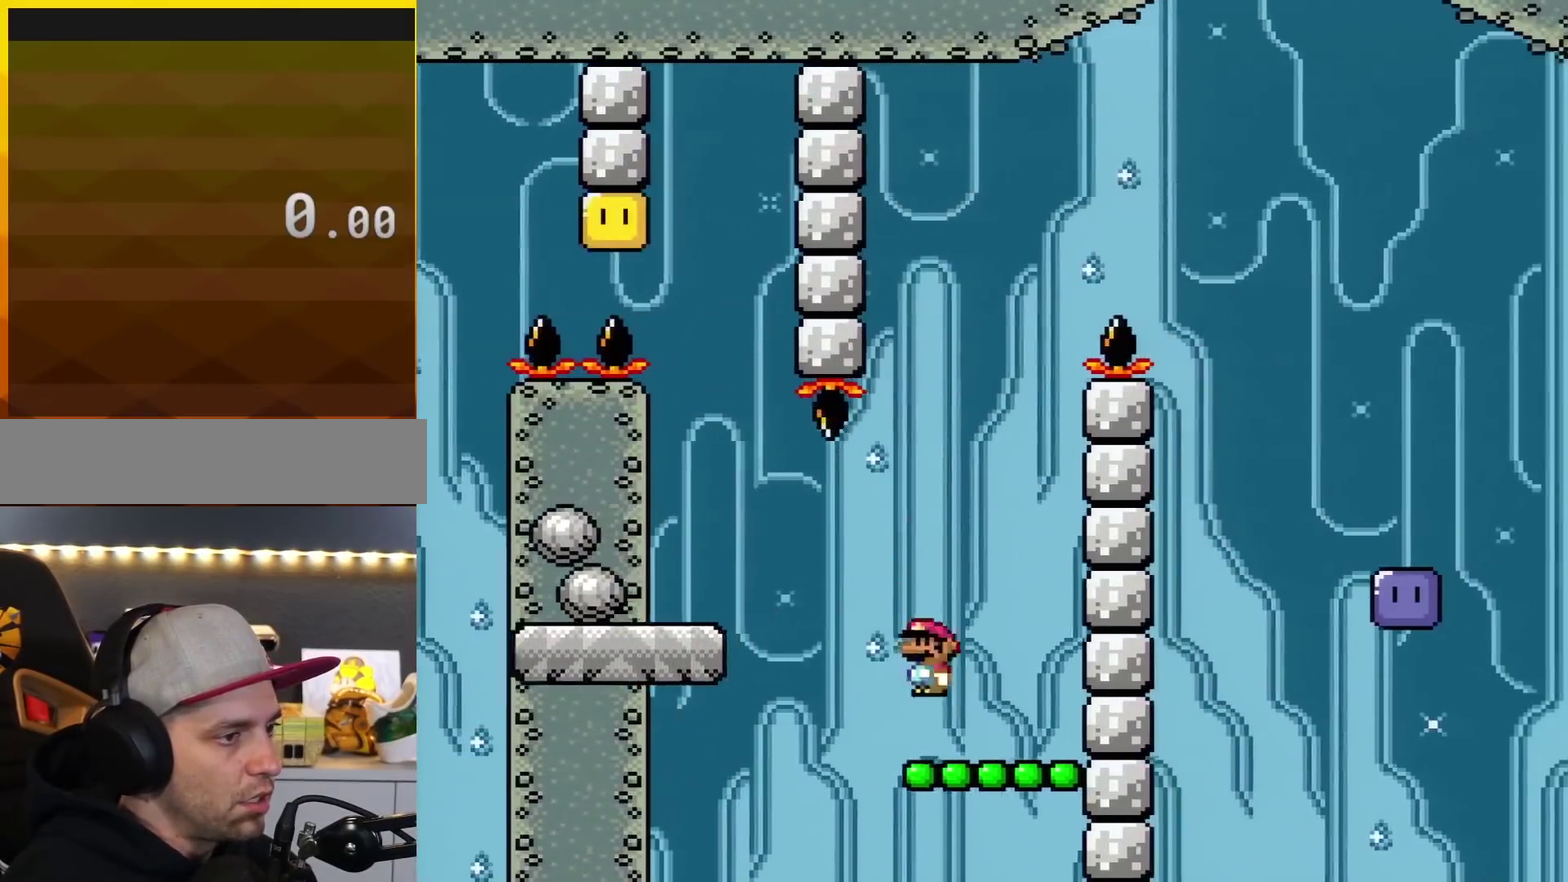
{"buttons": ["B", "Y", "DPAD_RIGHT"], "events": [[66, "DPAD_LEFT", "down"], [216, "DPAD_LEFT", "up"], [250, "B", "down"], [433, "DPAD_RIGHT", "down"]]}
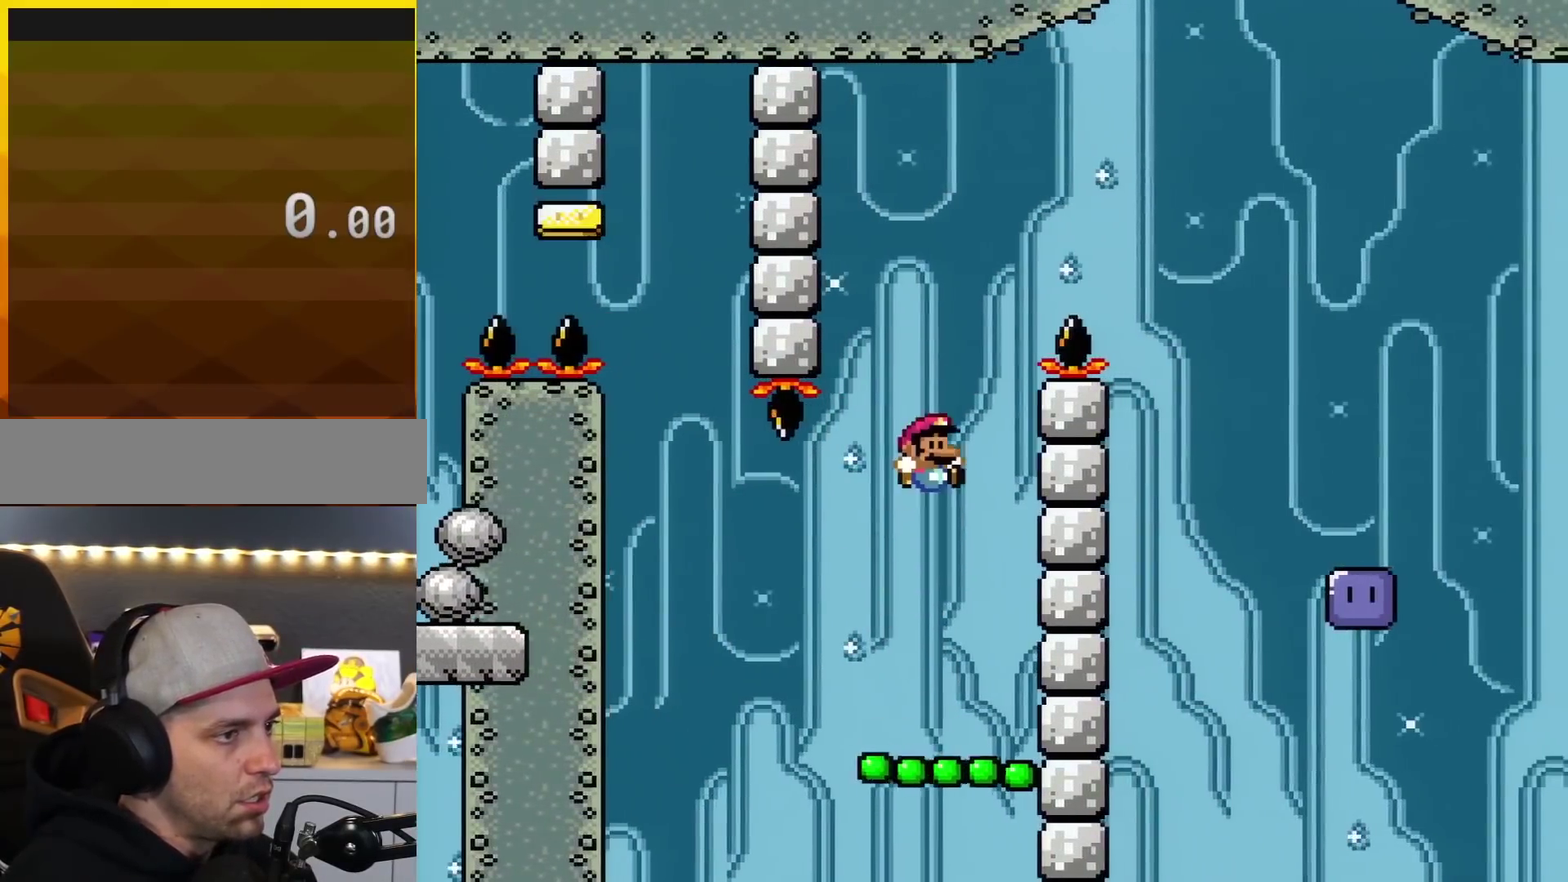
{"buttons": ["B", "Y", "DPAD_RIGHT"], "events": []}
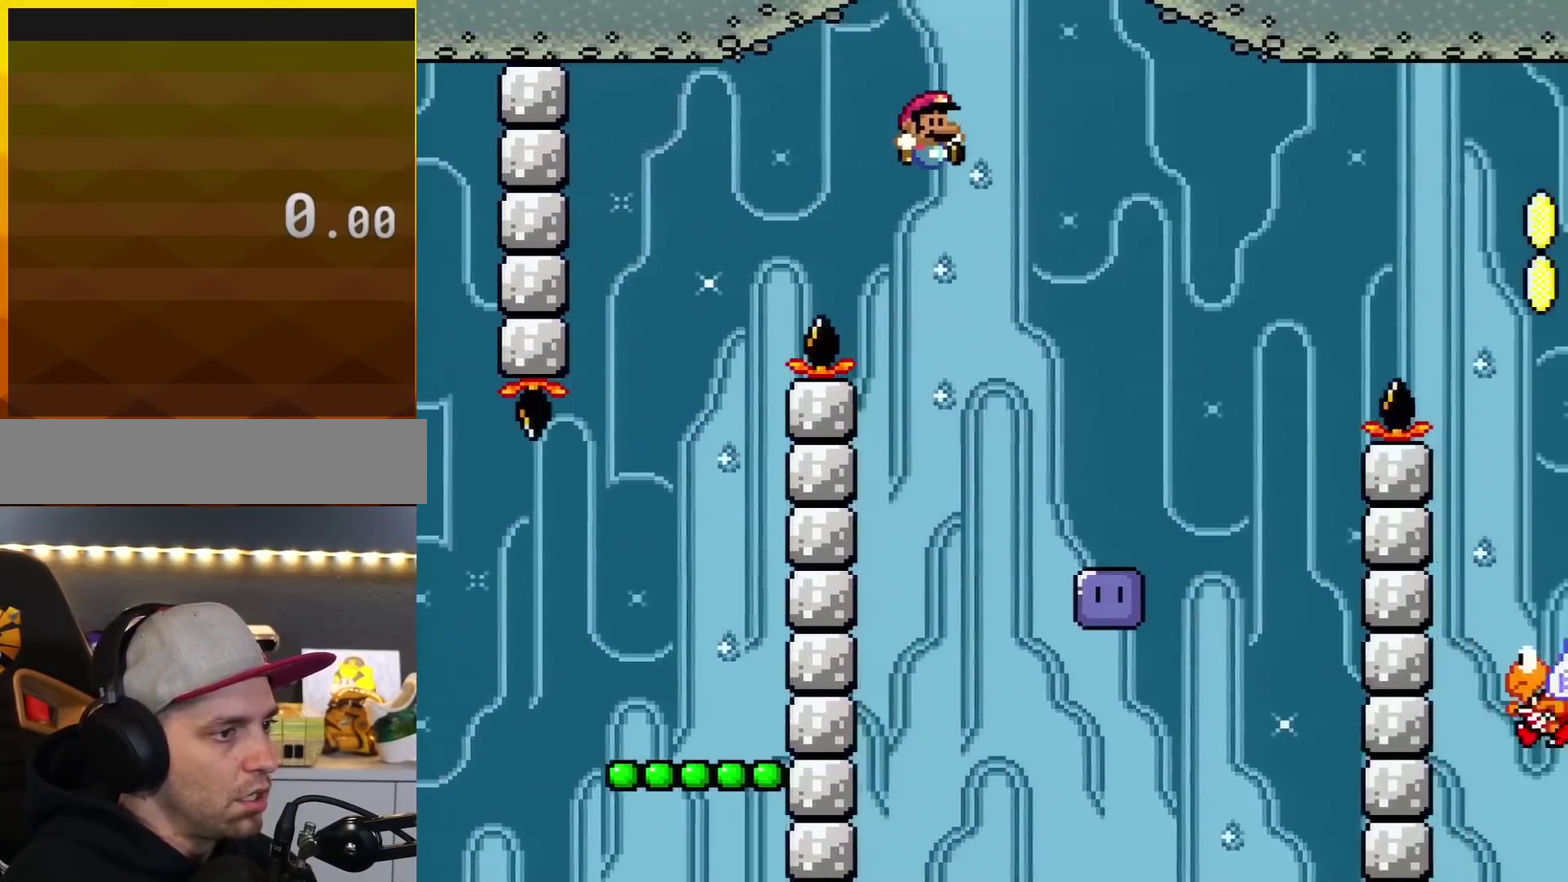
{"buttons": [], "events": [[283, "DPAD_RIGHT", "up"], [350, "DPAD_LEFT", "down"], [467, "B", "up"], [467, "Y", "up"], [500, "DPAD_LEFT", "up"]]}
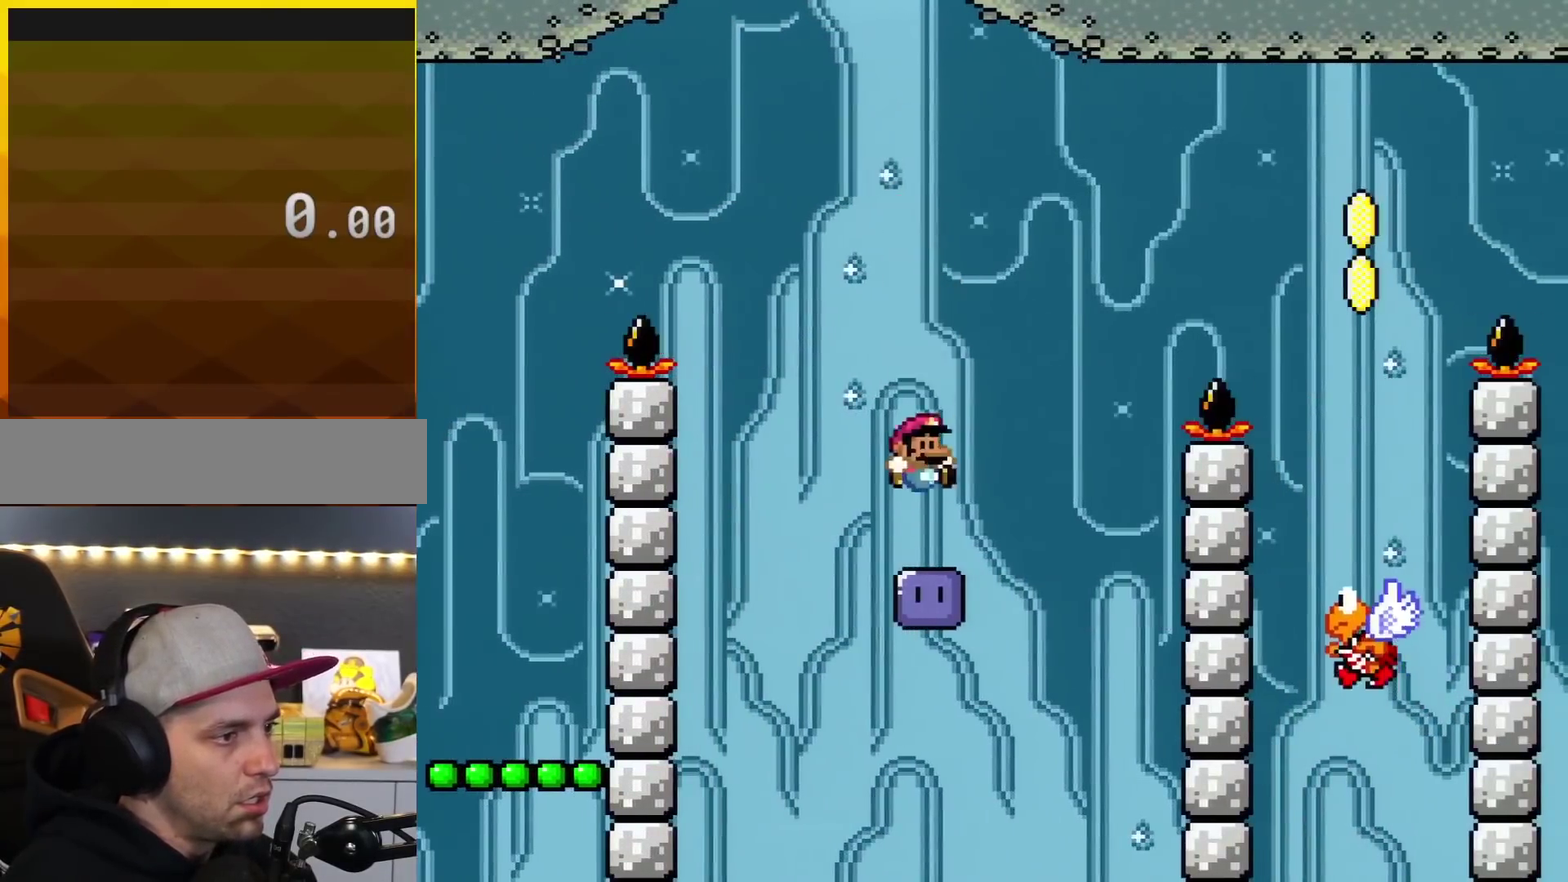
{"buttons": ["B", "Y", "DPAD_UP", "DPAD_RIGHT"], "events": [[33, "DPAD_RIGHT", "down"], [217, "DPAD_UP", "down"], [250, "B", "down"], [250, "Y", "down"]]}
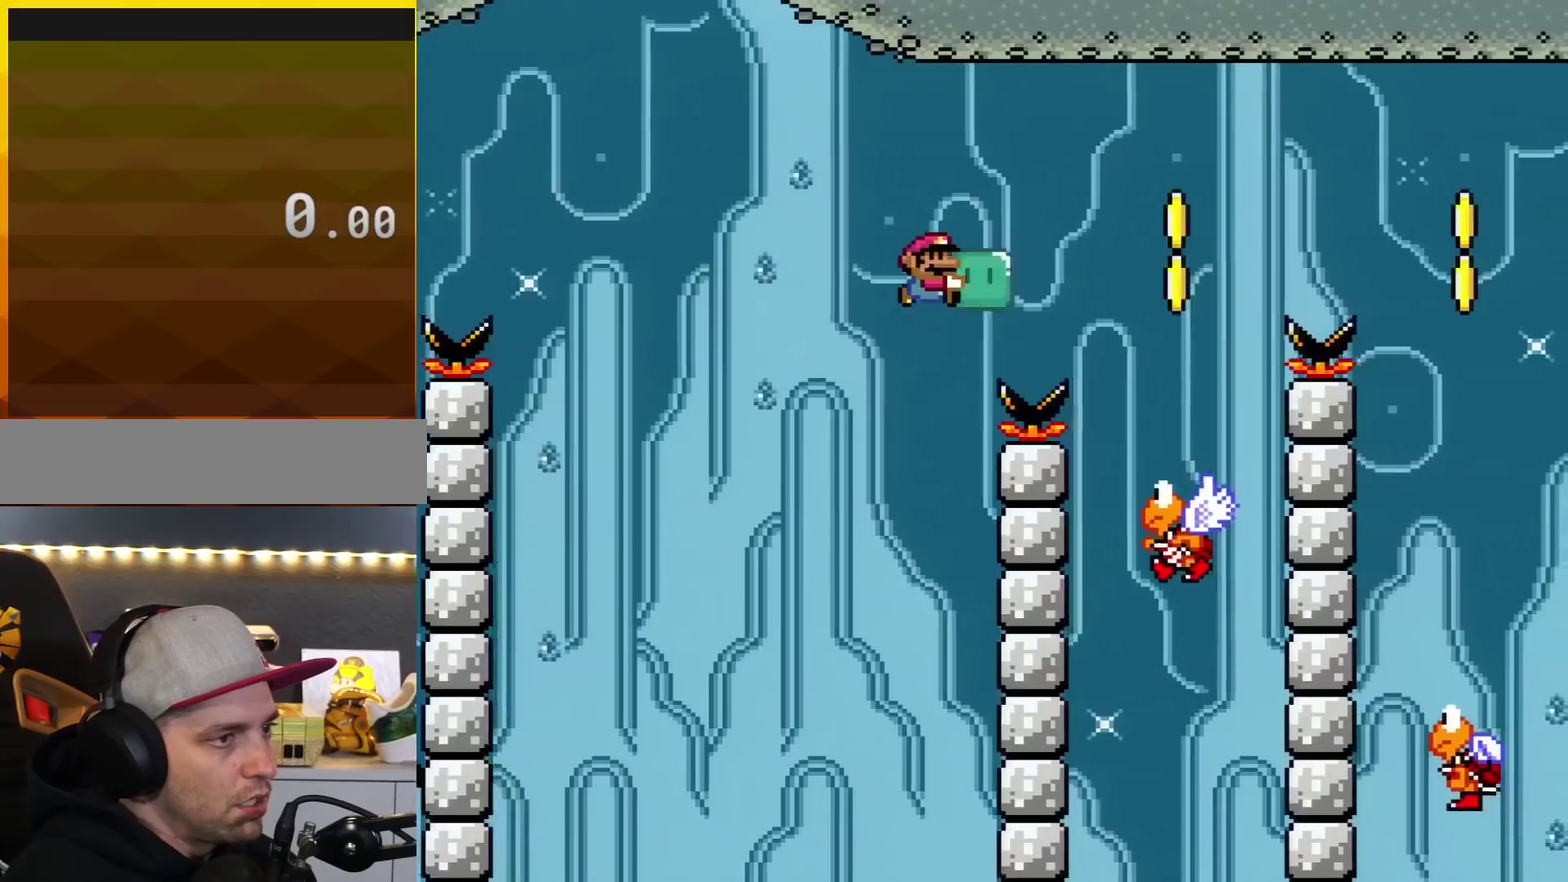
{"buttons": ["B", "Y", "DPAD_UP", "DPAD_LEFT"], "events": [[383, "B", "up"], [383, "Y", "up"], [417, "DPAD_RIGHT", "up"], [433, "DPAD_LEFT", "down"], [433, "DPAD_UP", "up"], [467, "B", "down"], [467, "Y", "down"], [500, "DPAD_UP", "down"]]}
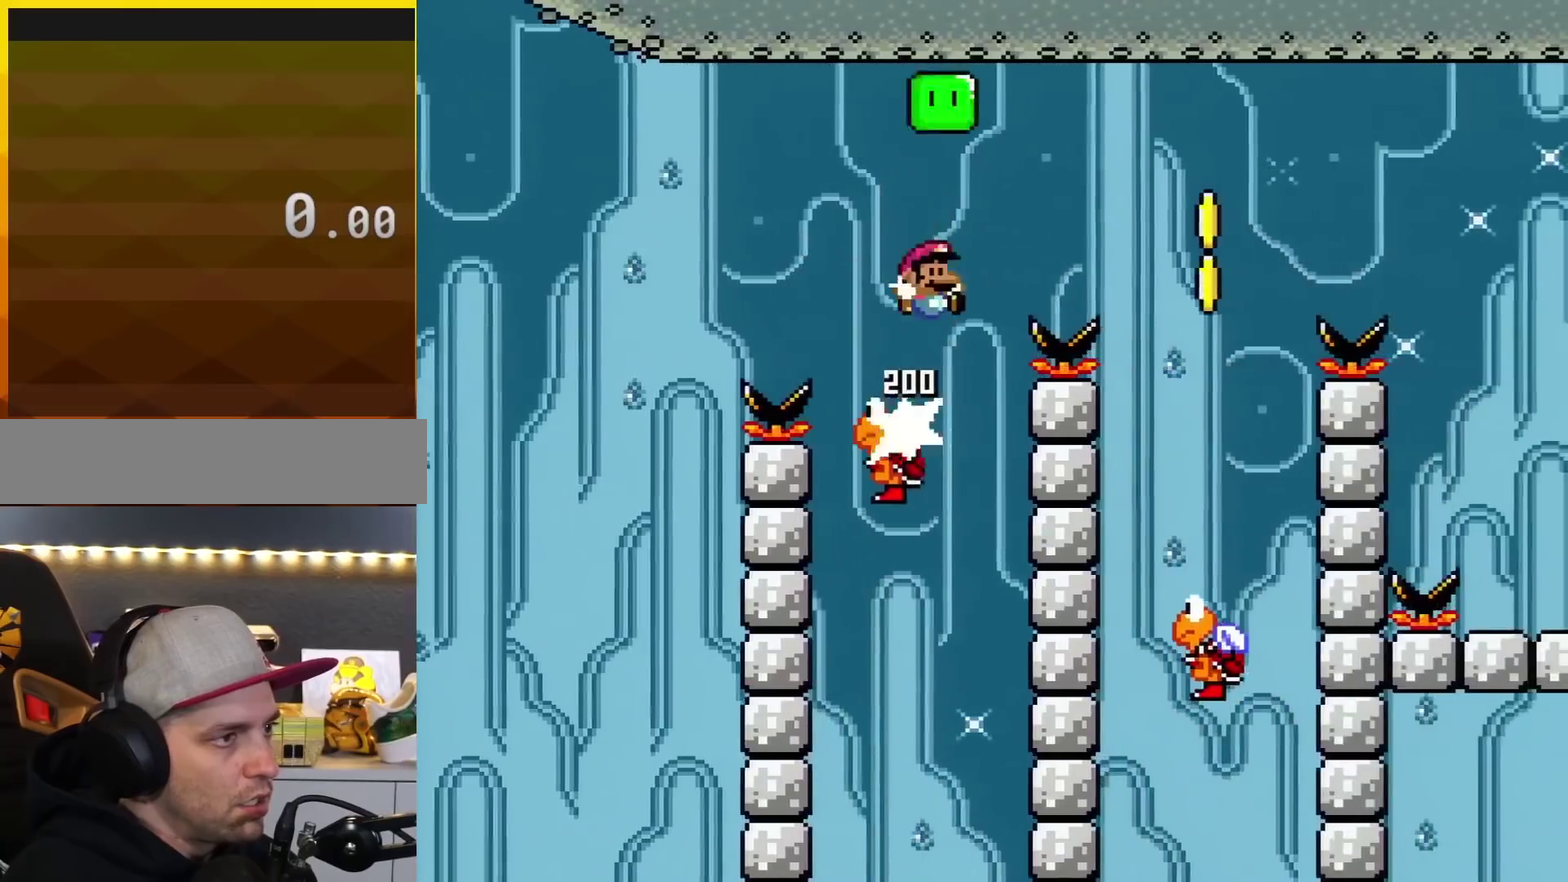
{"buttons": ["B", "Y", "DPAD_UP", "DPAD_RIGHT"], "events": [[33, "DPAD_LEFT", "up"], [33, "DPAD_RIGHT", "down"], [33, "DPAD_UP", "up"], [417, "DPAD_UP", "down"]]}
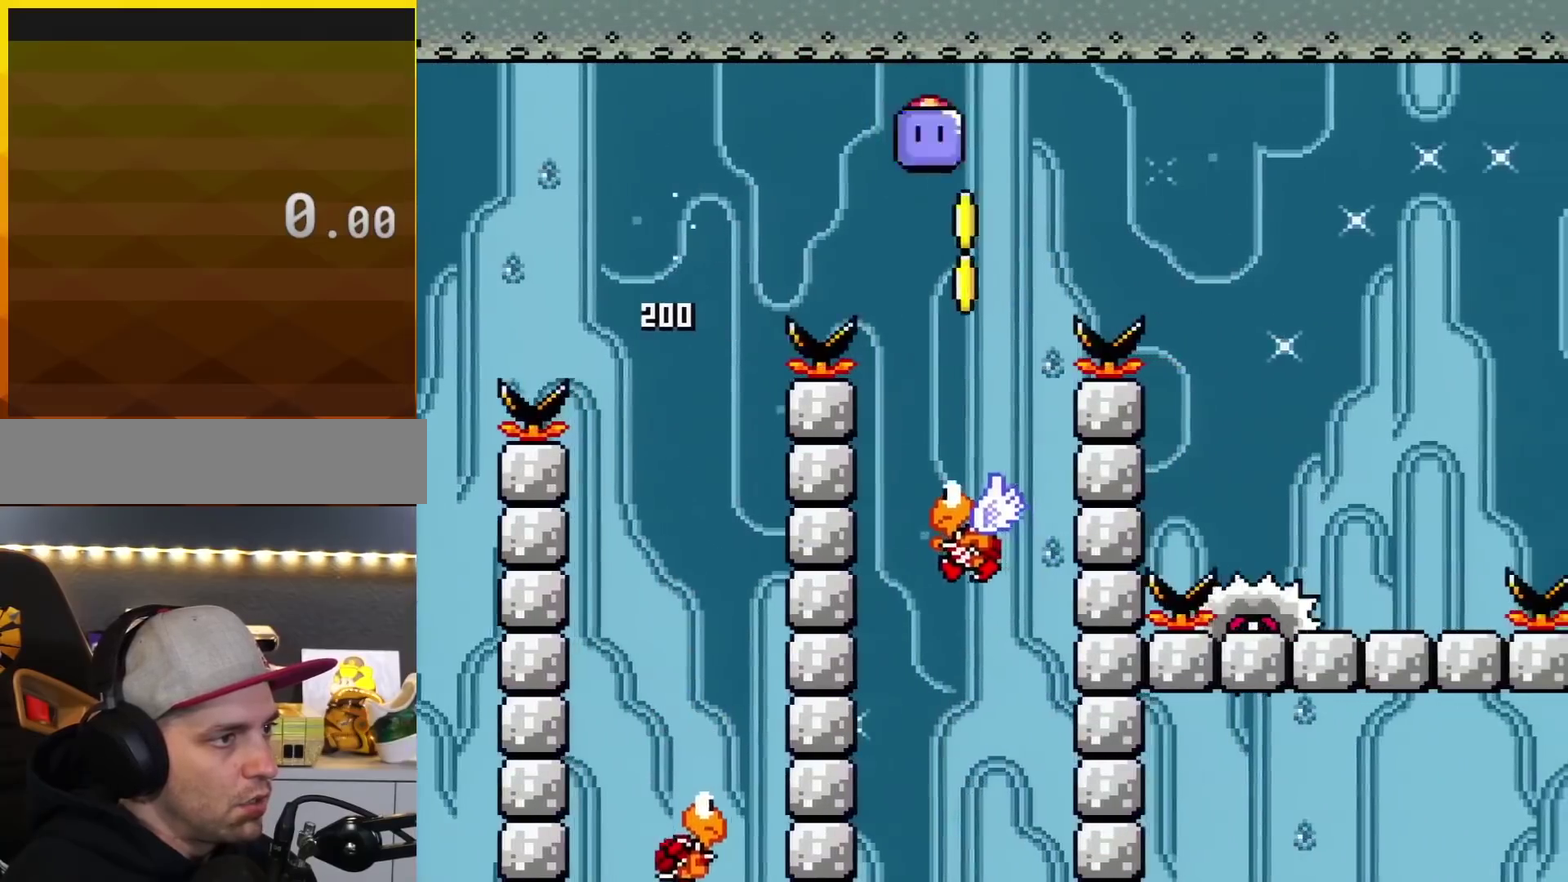
{"buttons": ["B", "Y", "DPAD_UP", "DPAD_LEFT"], "events": [[33, "DPAD_LEFT", "down"], [33, "DPAD_RIGHT", "up"], [33, "DPAD_UP", "up"], [166, "DPAD_LEFT", "up"], [183, "DPAD_RIGHT", "down"], [250, "DPAD_UP", "down"], [350, "Y", "up"], [383, "DPAD_RIGHT", "up"], [417, "DPAD_LEFT", "down"], [417, "DPAD_UP", "up"], [500, "DPAD_UP", "down"], [500, "Y", "down"]]}
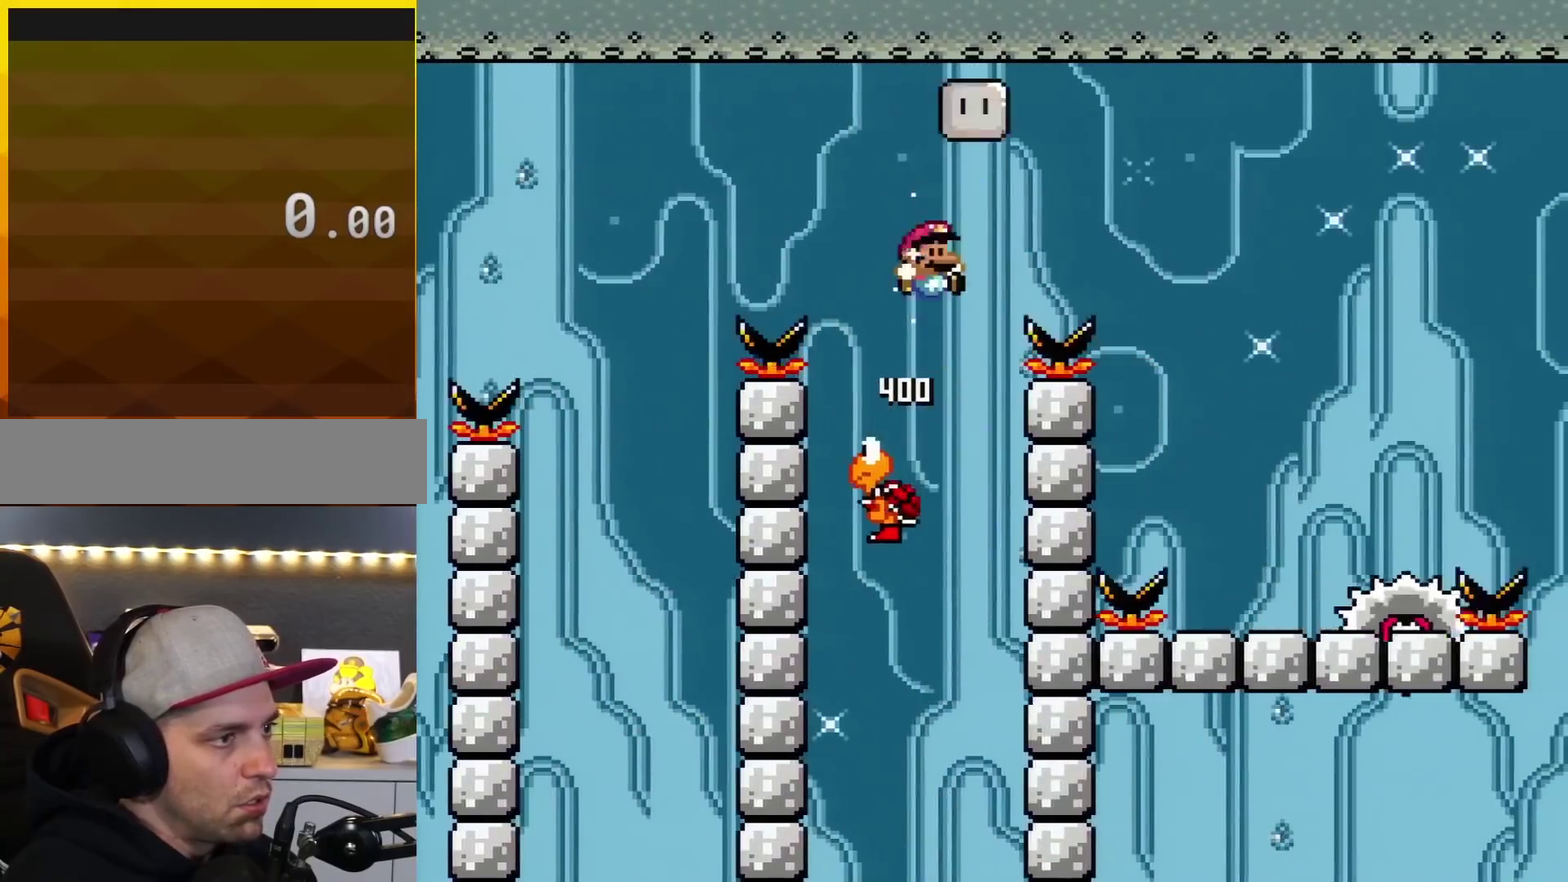
{"buttons": ["B", "Y", "DPAD_RIGHT"], "events": [[33, "DPAD_LEFT", "up"], [33, "DPAD_RIGHT", "down"], [33, "DPAD_UP", "up"]]}
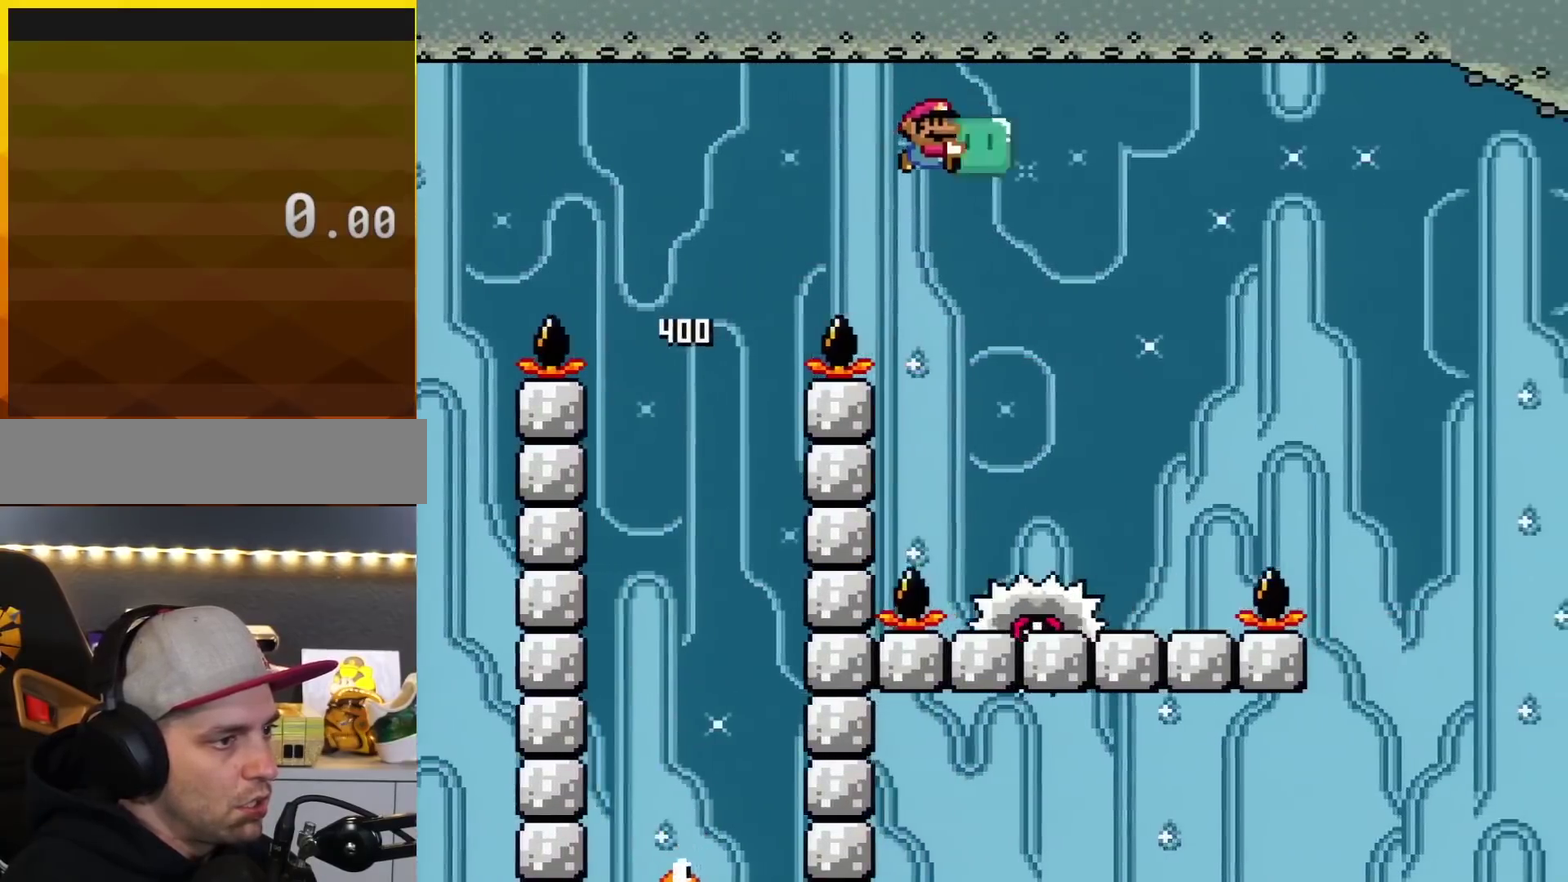
{"buttons": ["Y", "DPAD_RIGHT"], "events": [[100, "B", "up"], [350, "DPAD_LEFT", "down"], [350, "DPAD_RIGHT", "up"], [467, "DPAD_LEFT", "up"], [467, "DPAD_RIGHT", "down"]]}
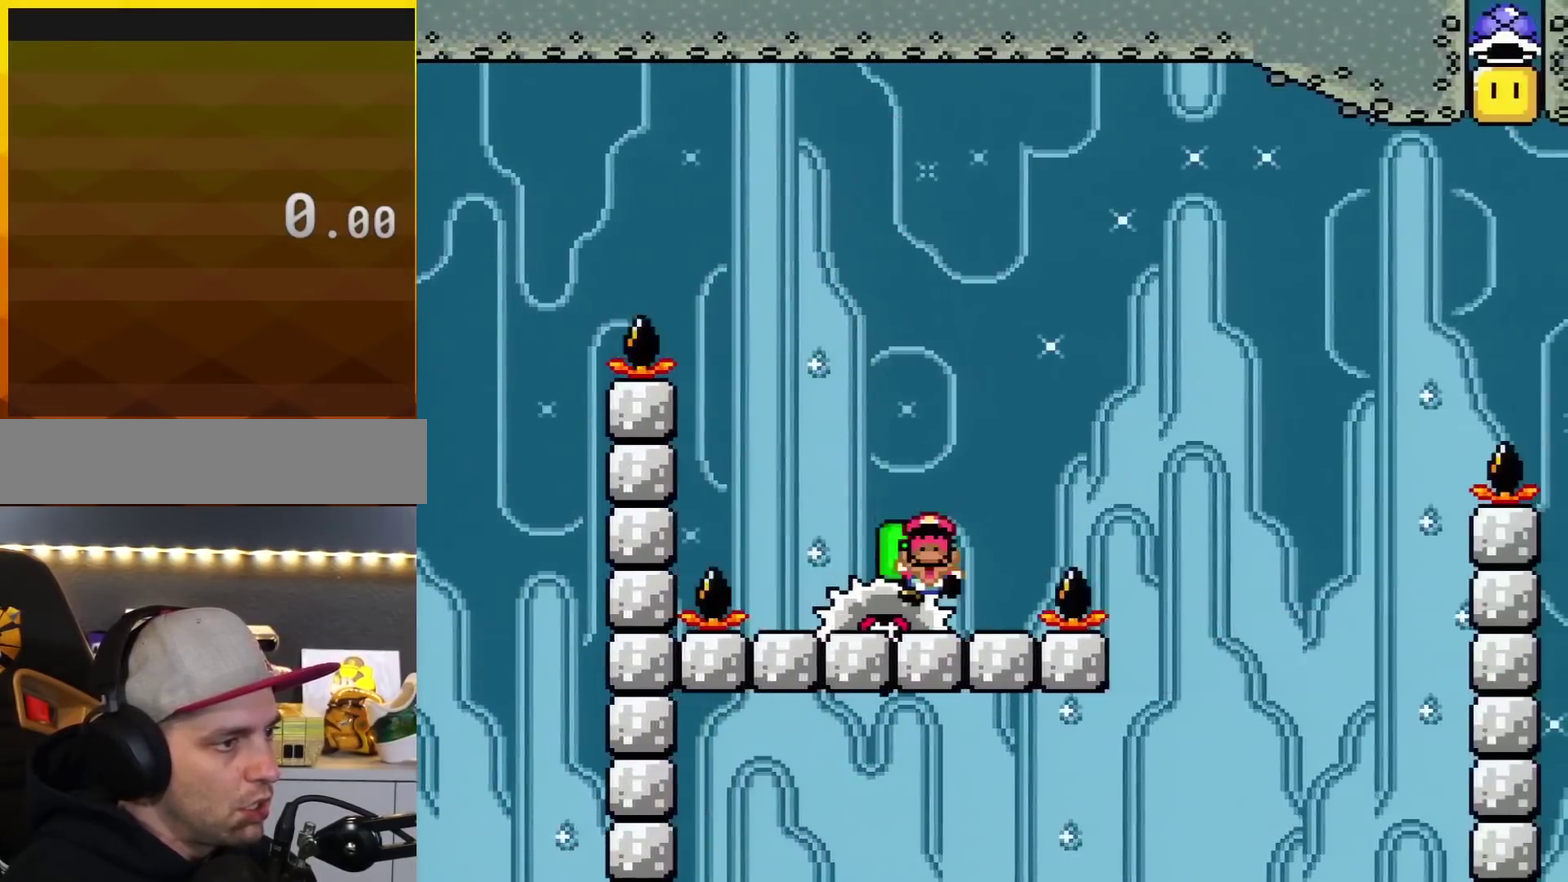
{"buttons": ["Y"], "events": [[100, "B", "down"], [167, "DPAD_LEFT", "down"], [167, "DPAD_RIGHT", "up"], [250, "B", "up"], [284, "DPAD_LEFT", "up"]]}
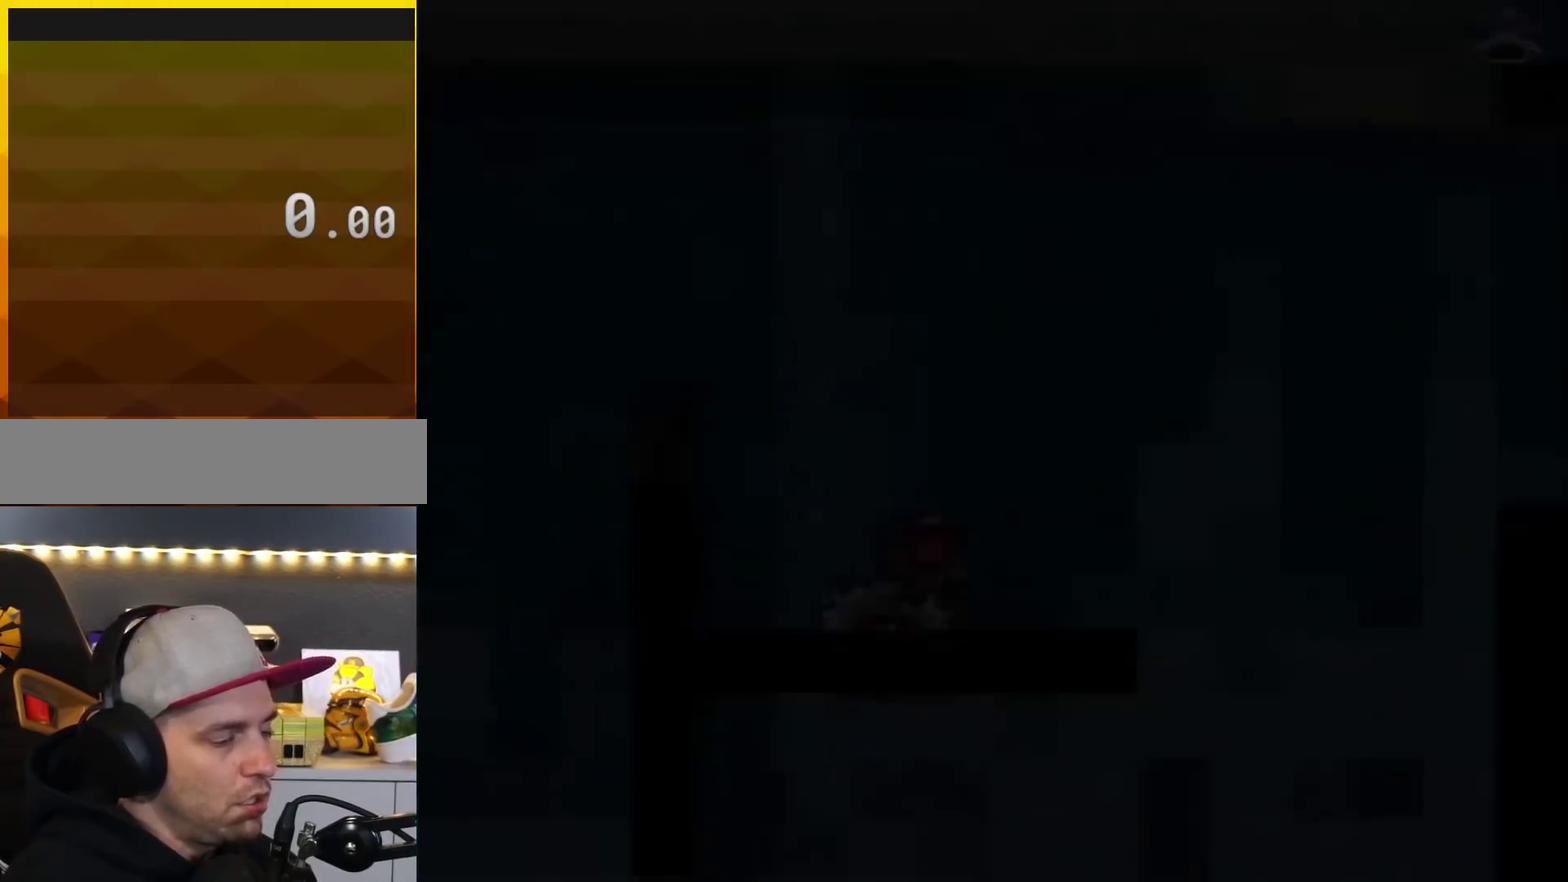
{"buttons": ["Y"], "events": []}